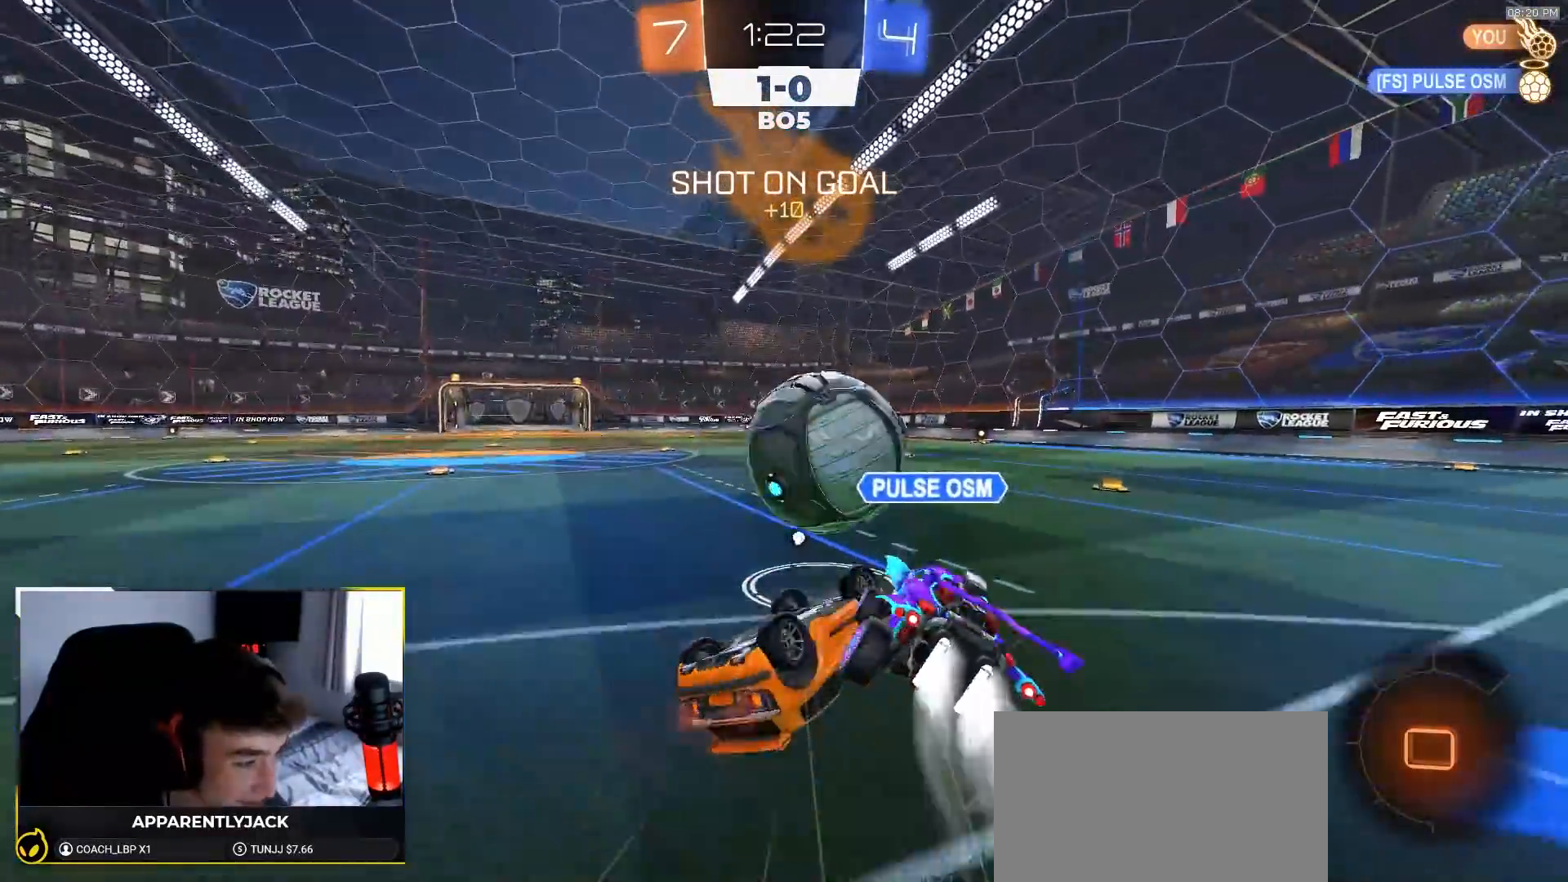
Gameplay with a controller (PlayStation layout); each line is a JSON object with the inputs held at the frame after it. "events" lists button and stick changes between this image and that frame as [ms after this image, input, new state], when the widget could be followed in between. Not read: L3 R3 TOUCHPAD.
{"buttons": ["L1", "R1", "R2"], "left_stick": "center", "right_stick": "center", "events": [[400, "left_stick", "center"]]}
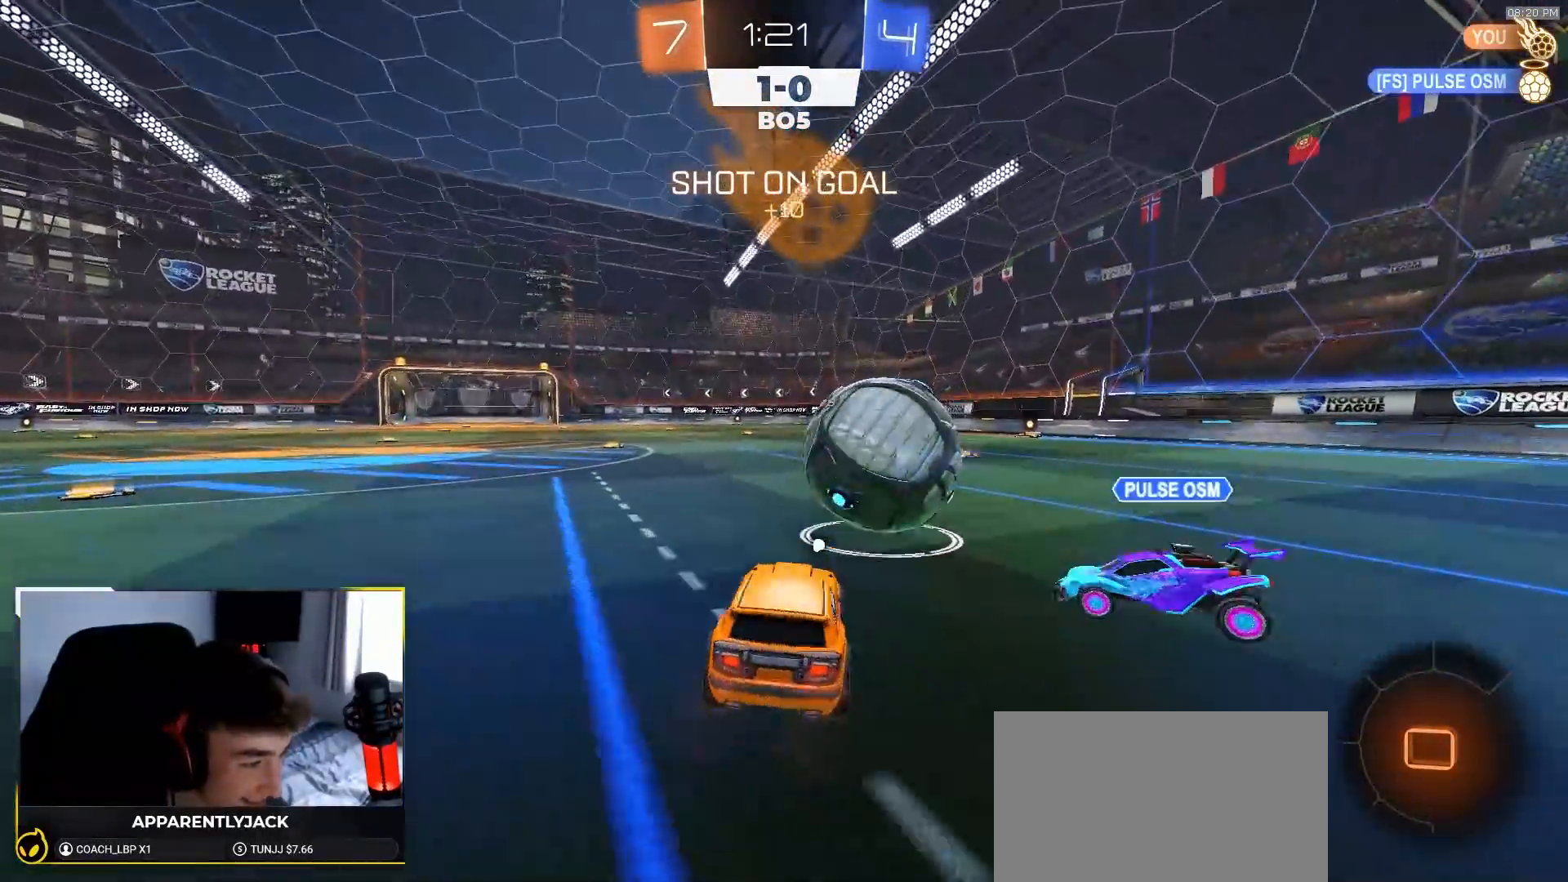
{"buttons": ["TRIANGLE", "L1", "R1", "R2"], "left_stick": "down-left", "right_stick": "center", "events": [[233, "CROSS", "down"], [283, "left_stick", "up-left"], [317, "CROSS", "up"], [350, "CROSS", "down"], [433, "CROSS", "up"], [433, "left_stick", "down-left"], [483, "TRIANGLE", "down"]]}
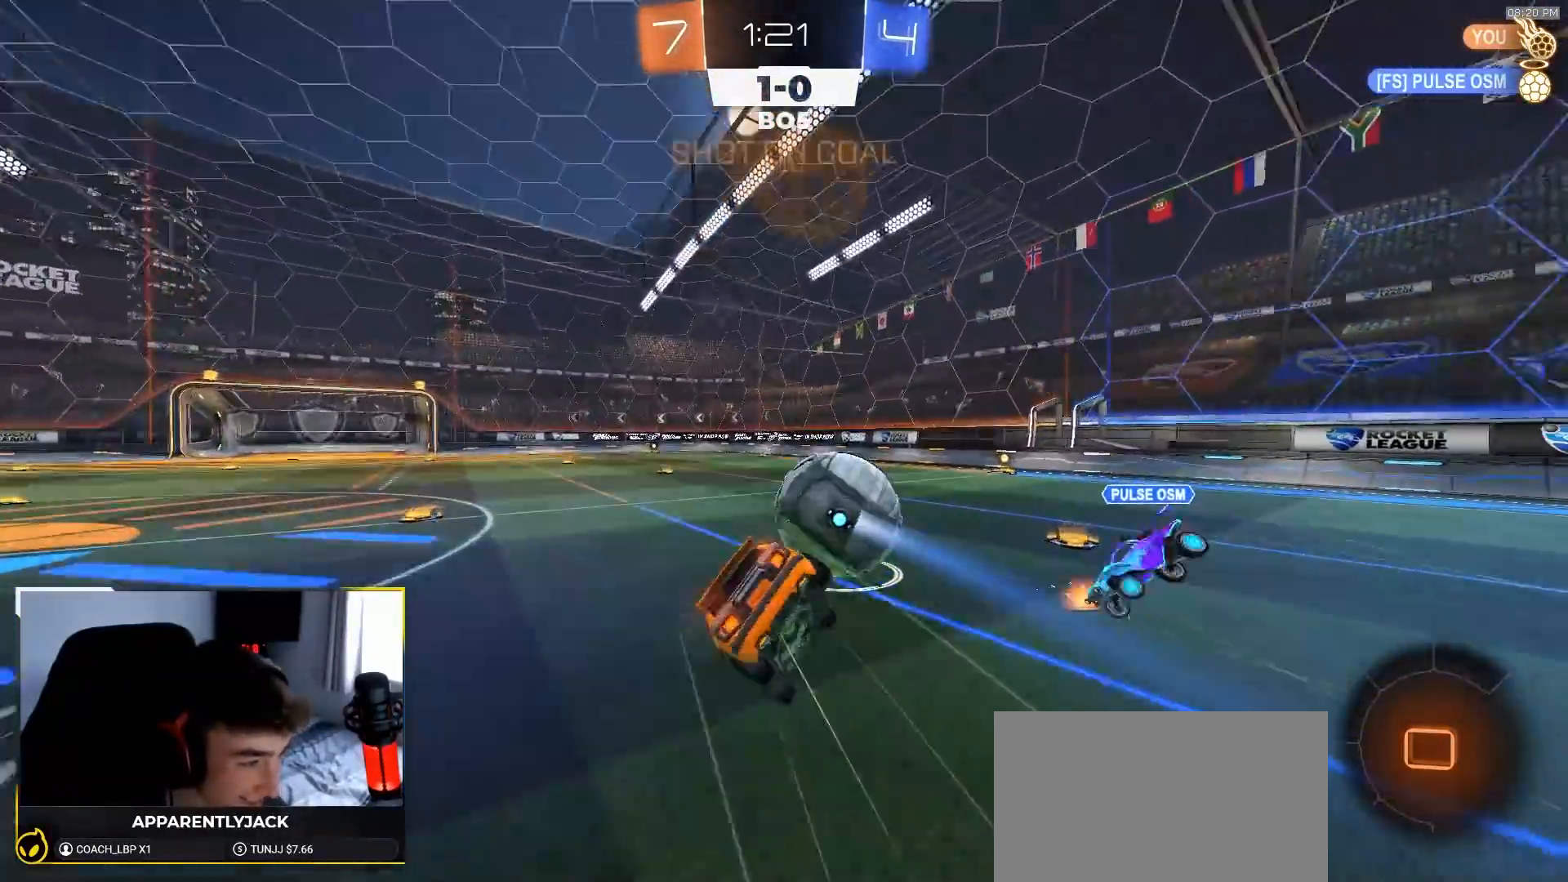
{"buttons": ["L1", "R2"], "left_stick": "down-left", "right_stick": "center", "events": [[167, "TRIANGLE", "up"], [450, "R1", "up"]]}
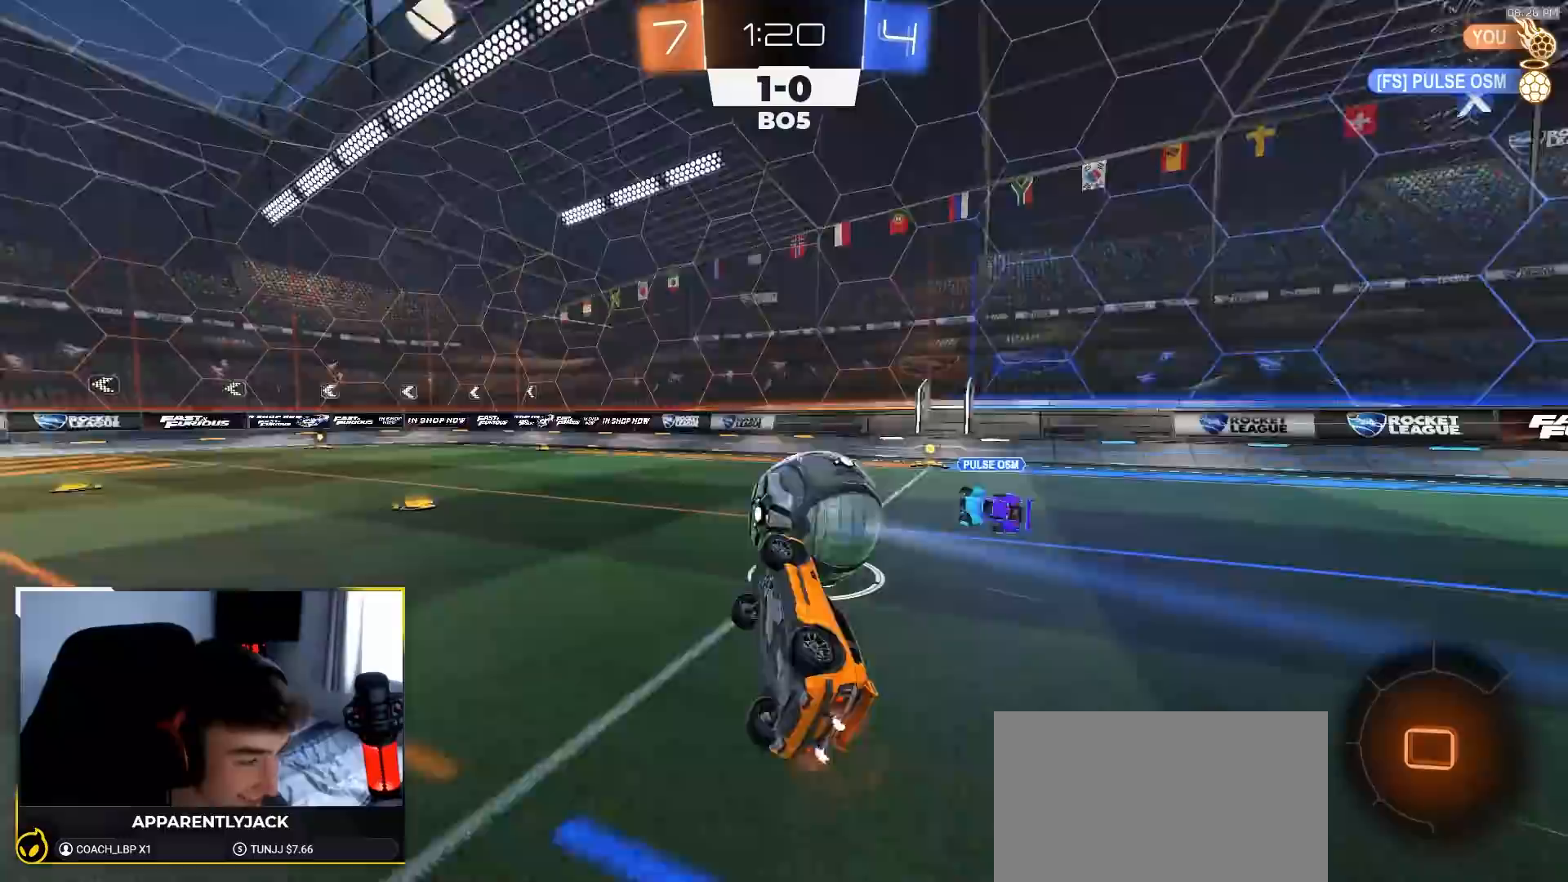
{"buttons": ["R2"], "left_stick": "right", "right_stick": "center", "events": [[200, "L1", "up"], [217, "left_stick", "center"], [283, "left_stick", "right"]]}
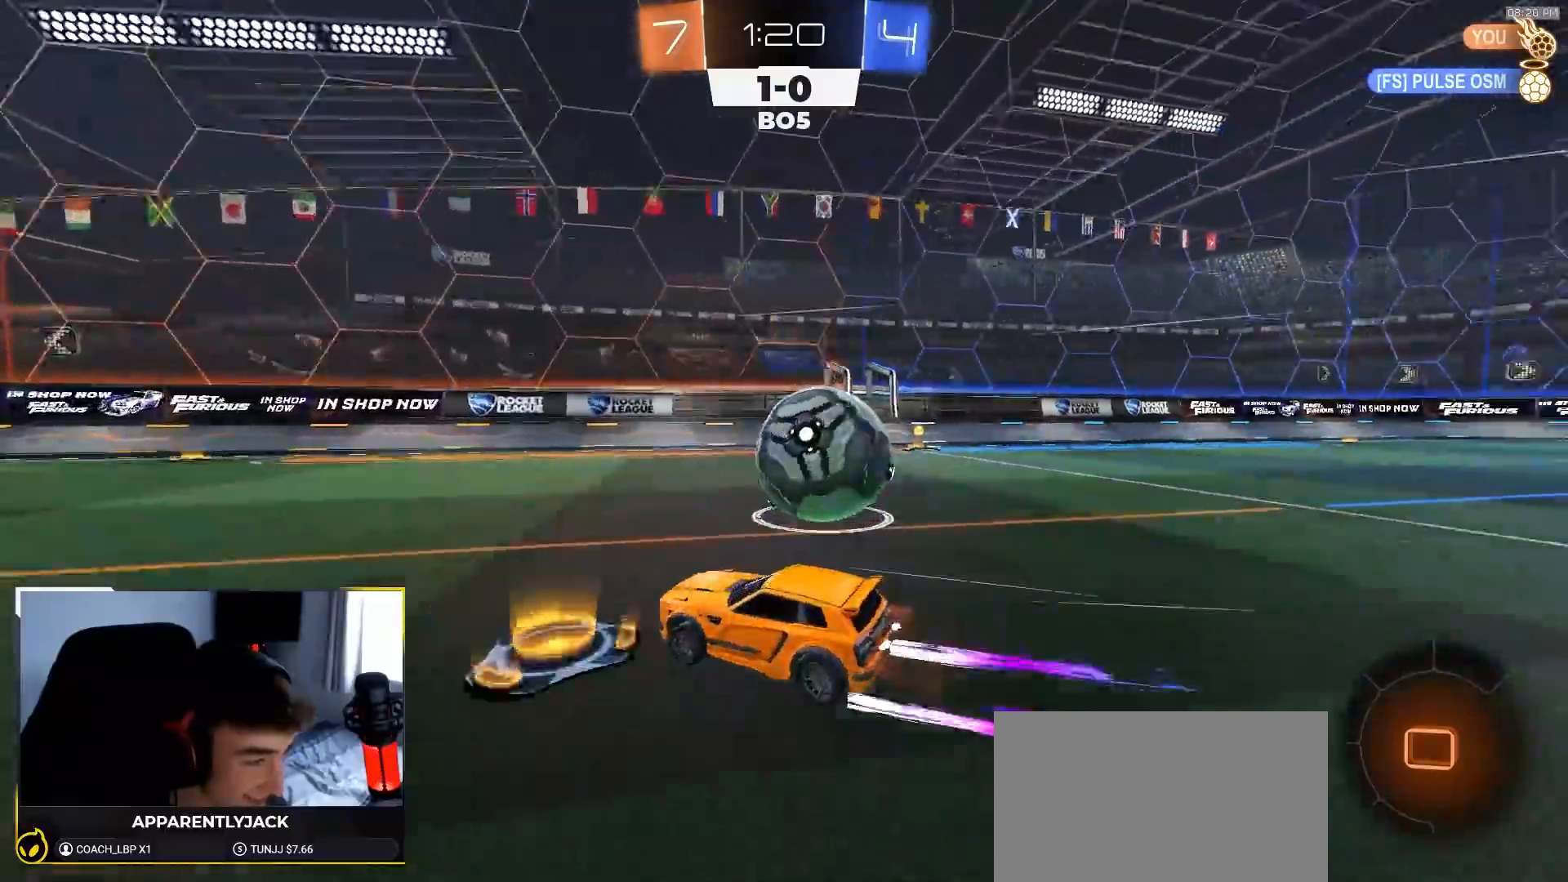
{"buttons": ["R2"], "left_stick": "left", "right_stick": "center", "events": [[133, "left_stick", "left"]]}
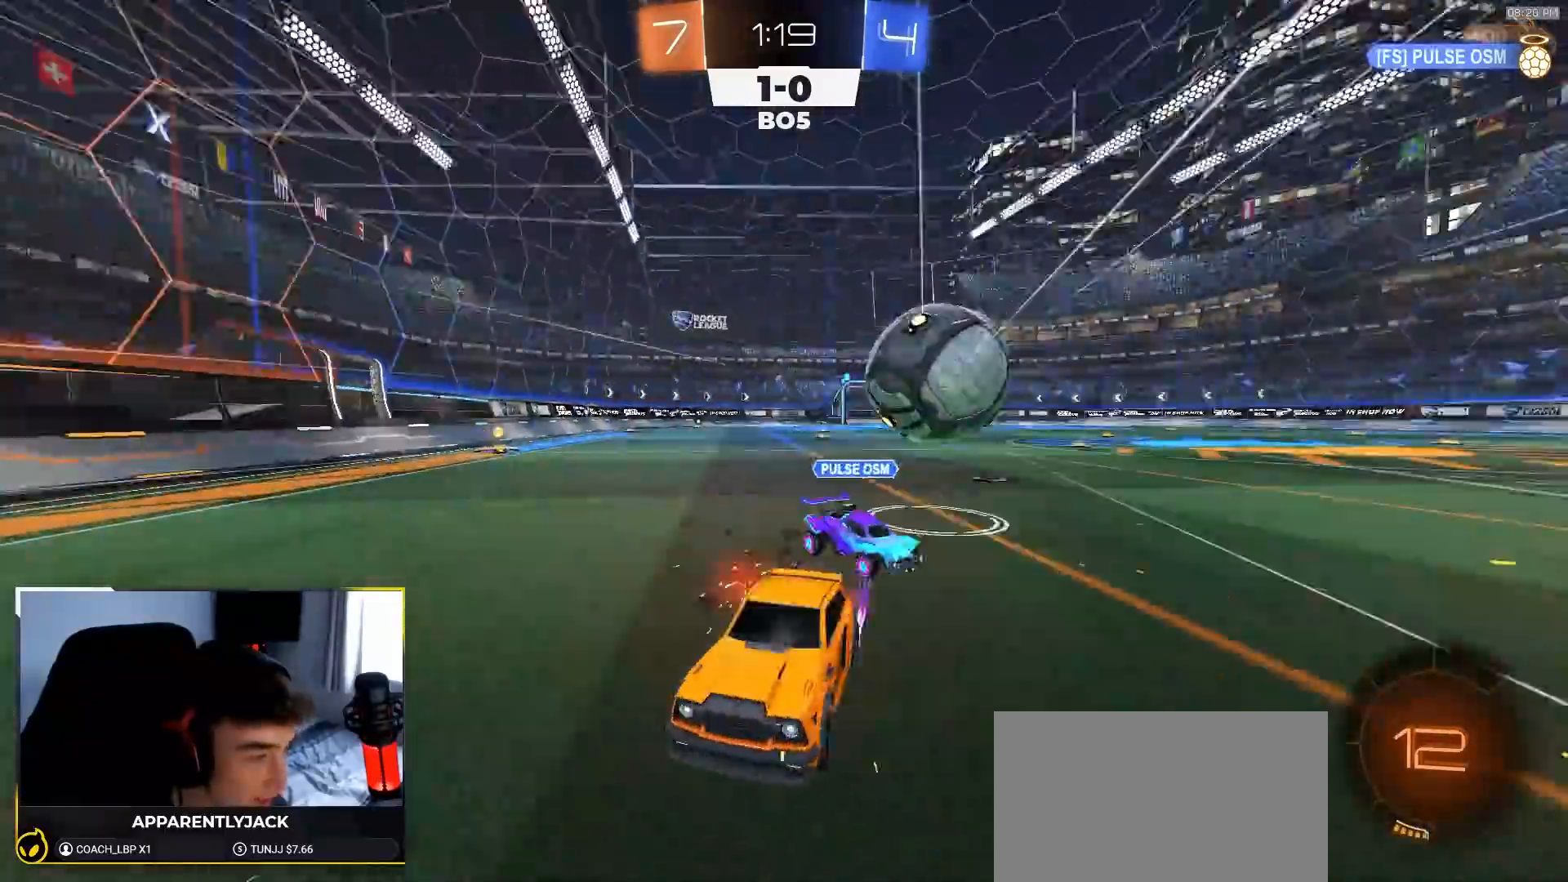
{"buttons": ["R2"], "left_stick": "left", "right_stick": "center", "events": []}
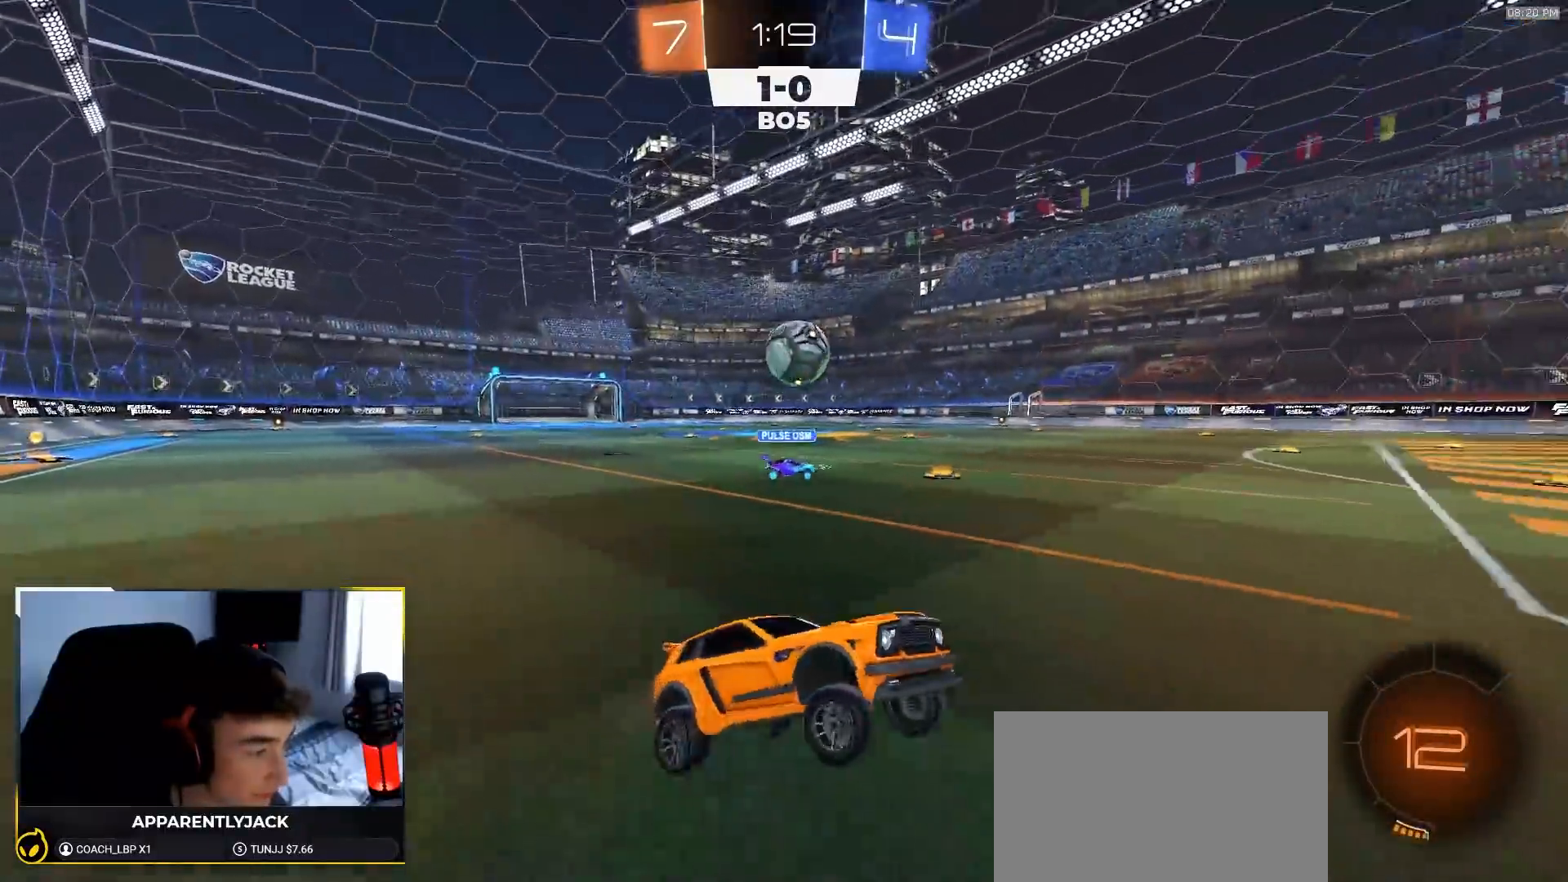
{"buttons": ["R2"], "left_stick": "left", "right_stick": "center", "events": [[267, "L1", "down"], [333, "L1", "up"]]}
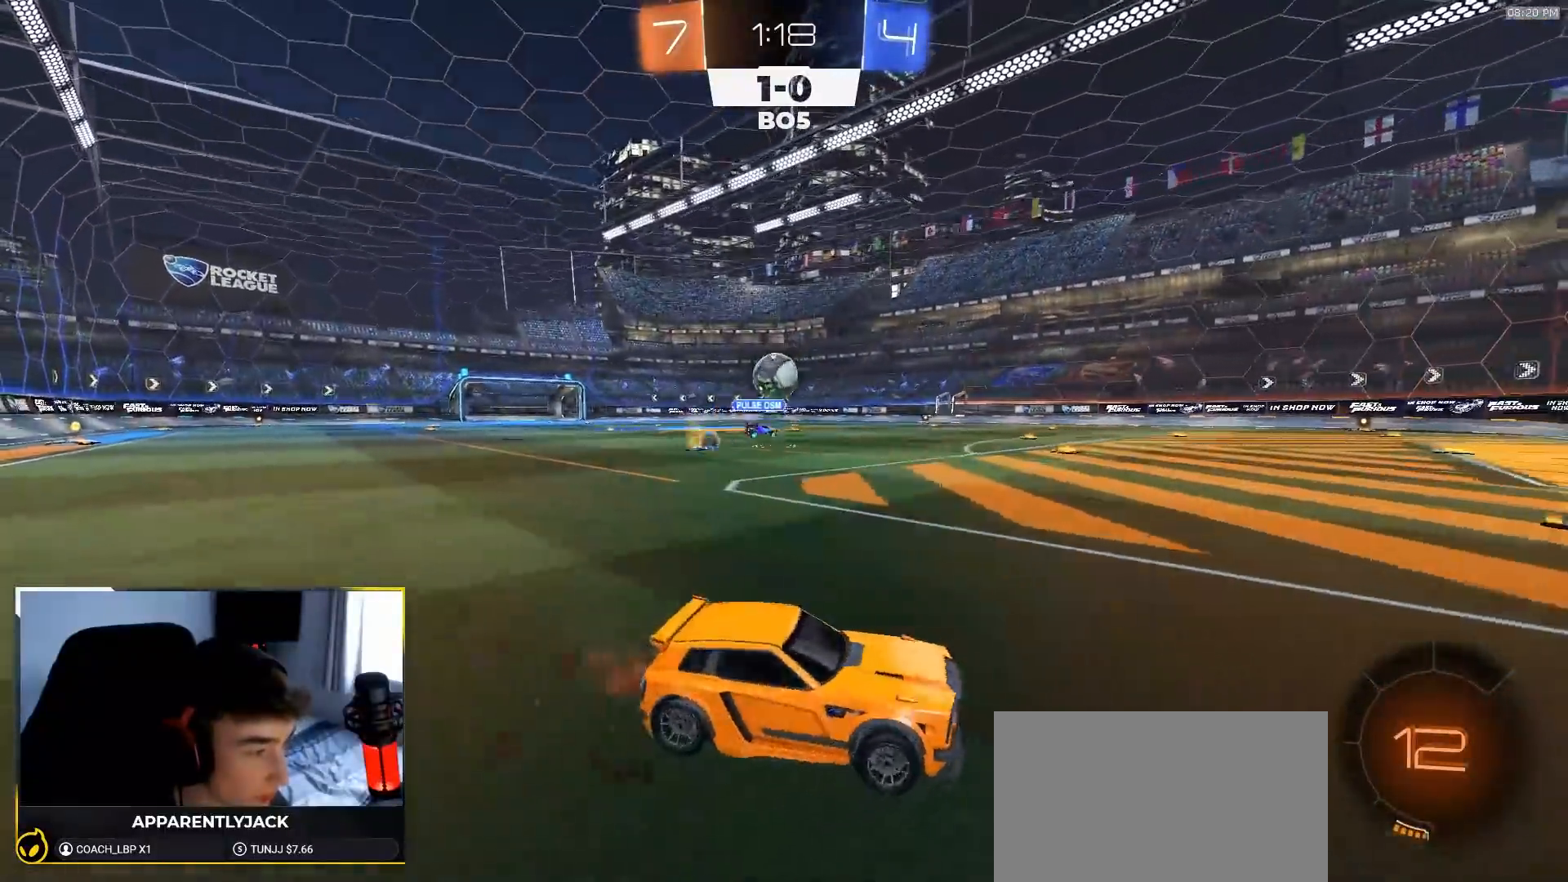
{"buttons": ["CROSS", "R1", "R2"], "left_stick": "down-left", "right_stick": "center", "events": [[67, "R1", "down"], [433, "left_stick", "center"], [500, "CROSS", "down"], [500, "left_stick", "down-left"]]}
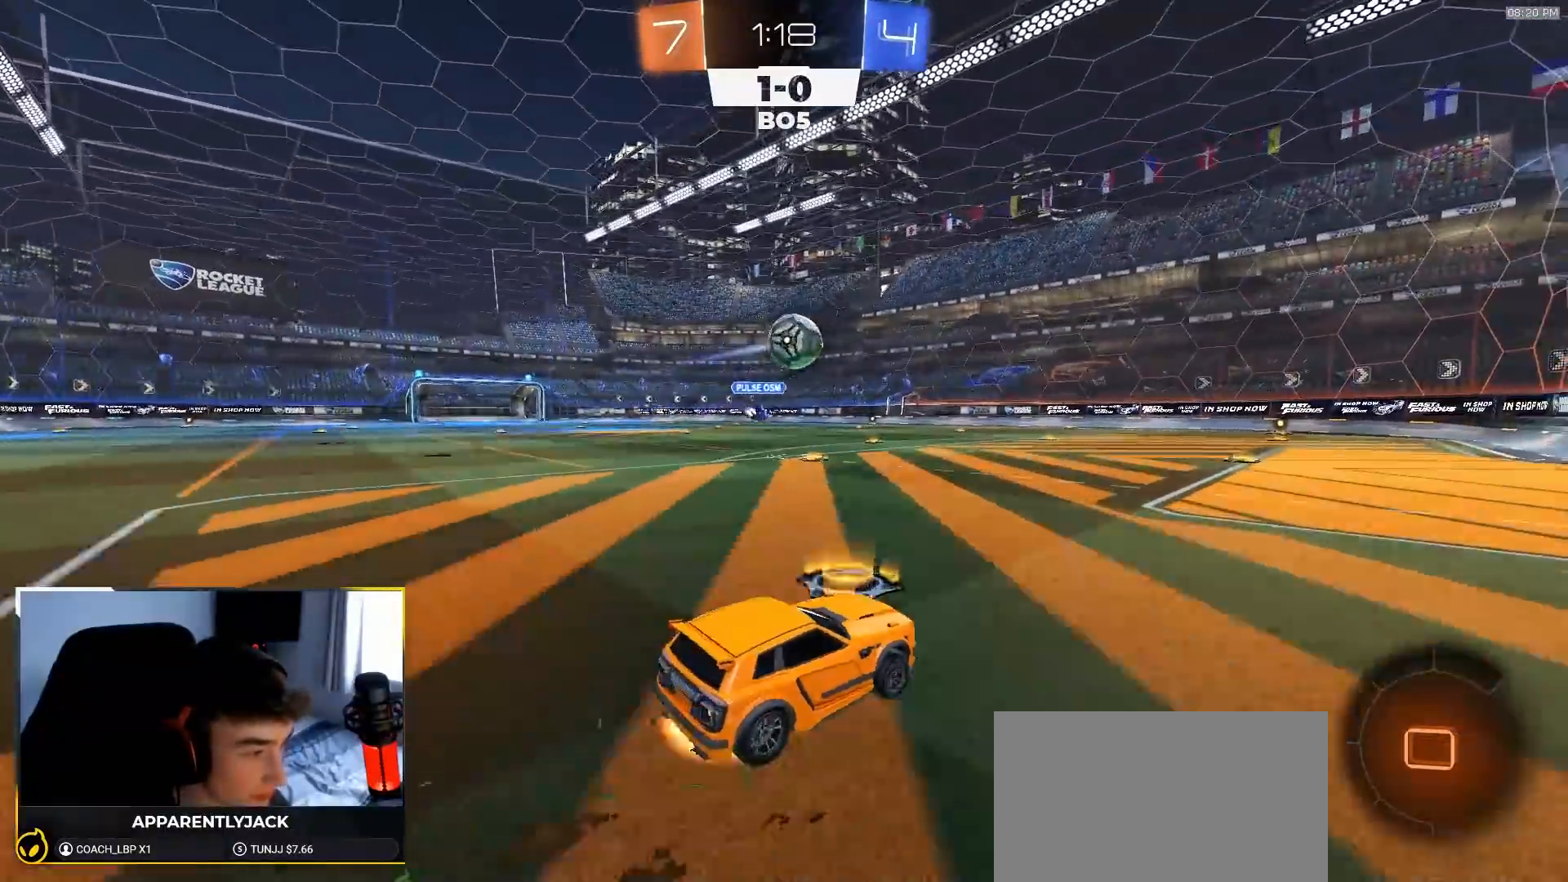
{"buttons": ["R2"], "left_stick": "up-right", "right_stick": "center", "events": [[133, "left_stick", "down-right"], [150, "L1", "down"], [167, "CROSS", "up"], [217, "CROSS", "down"], [417, "CROSS", "up"], [467, "L1", "up"], [467, "left_stick", "up-right"], [500, "R1", "up"]]}
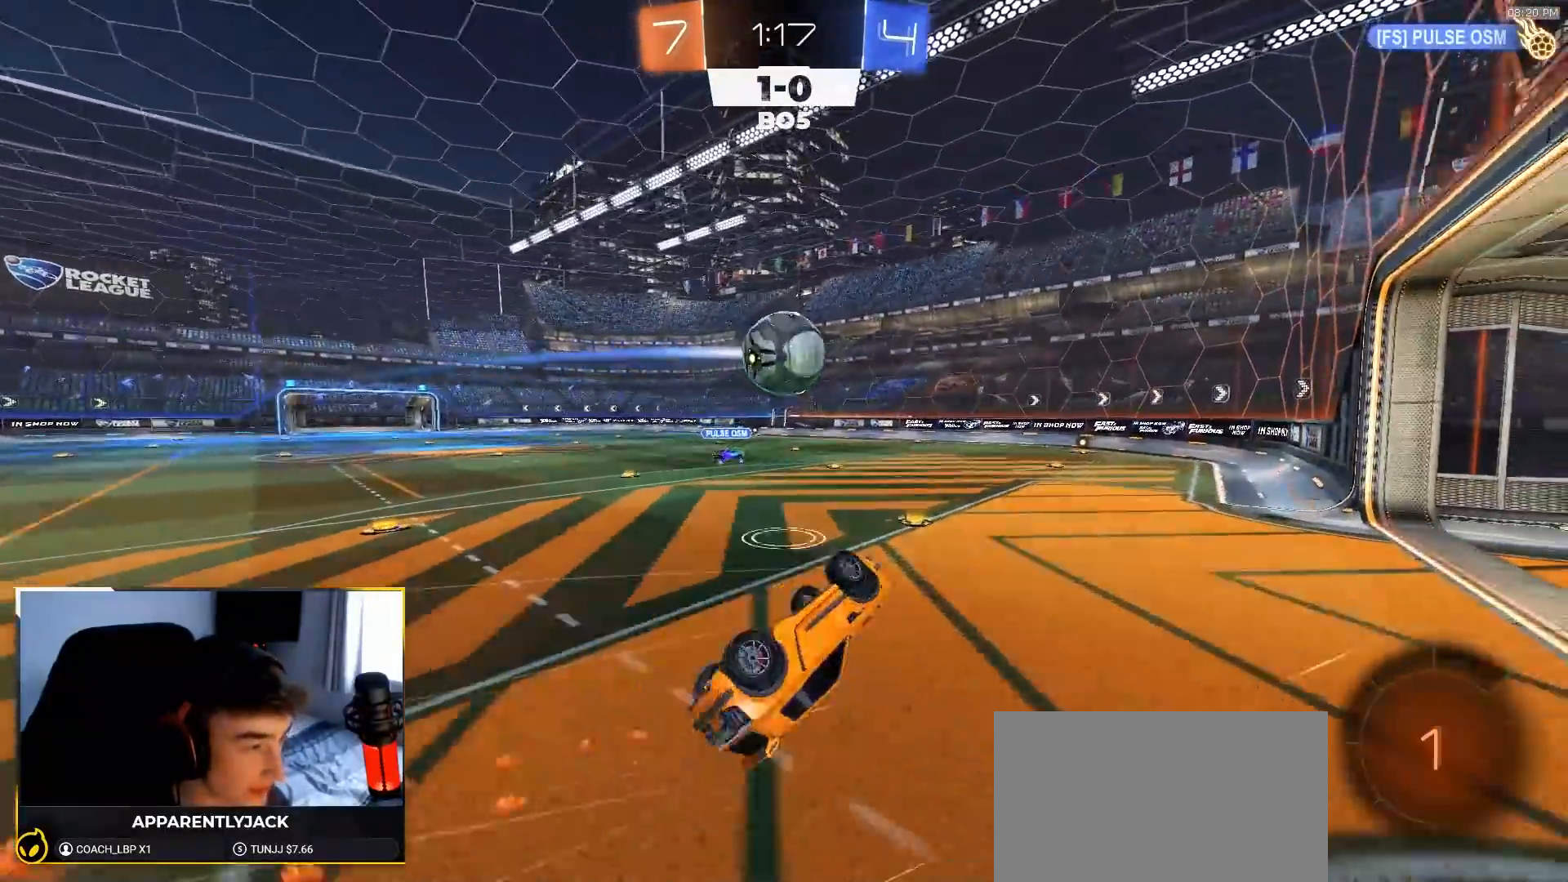
{"buttons": ["R1", "R2"], "left_stick": "down-left", "right_stick": "center", "events": [[83, "R2", "up"], [167, "R2", "down"], [300, "R1", "down"], [317, "left_stick", "down-right"], [400, "left_stick", "down-left"]]}
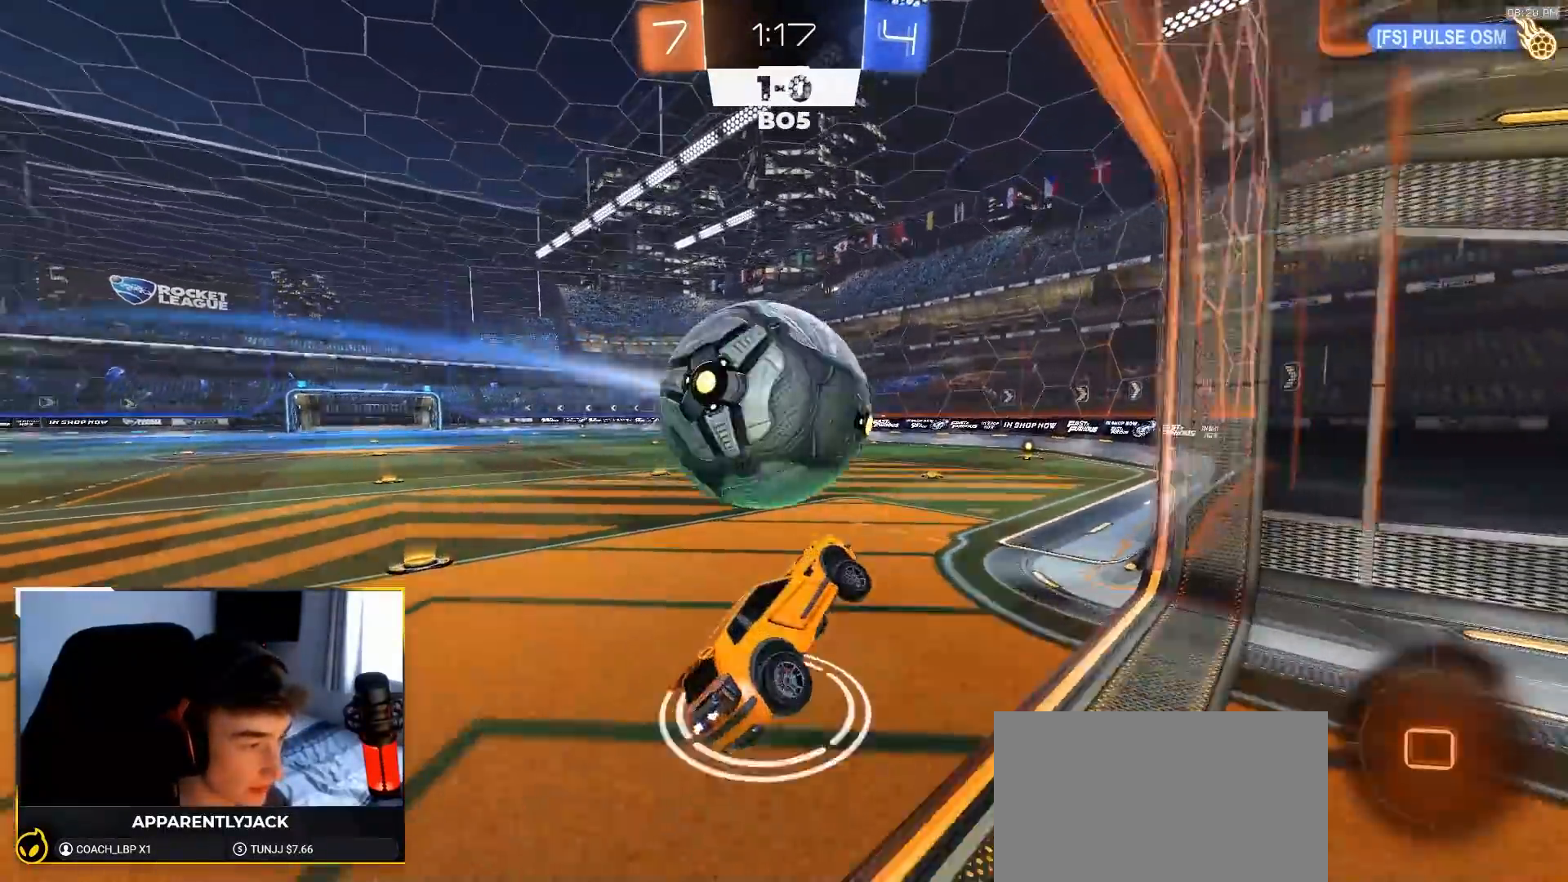
{"buttons": [], "left_stick": "down-left", "right_stick": "center", "events": [[100, "R1", "up"], [100, "SQUARE", "down"], [267, "SQUARE", "up"], [317, "R2", "up"]]}
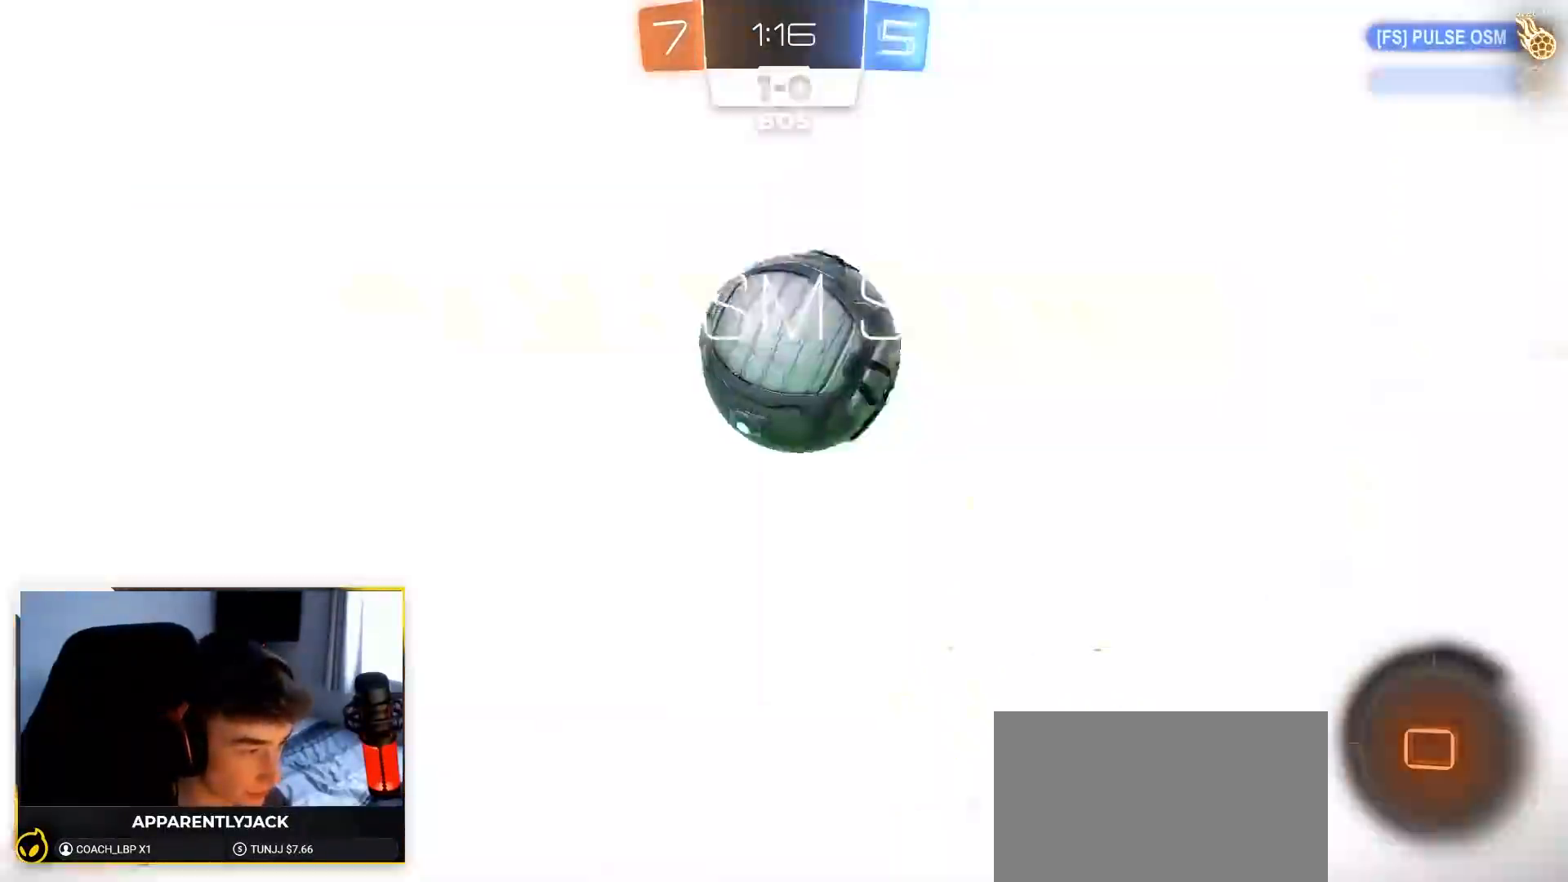
{"buttons": ["R2"], "left_stick": "up-left", "right_stick": "center", "events": [[50, "R2", "down"], [117, "left_stick", "left"], [233, "left_stick", "up-left"], [267, "CROSS", "down"], [333, "CROSS", "up"]]}
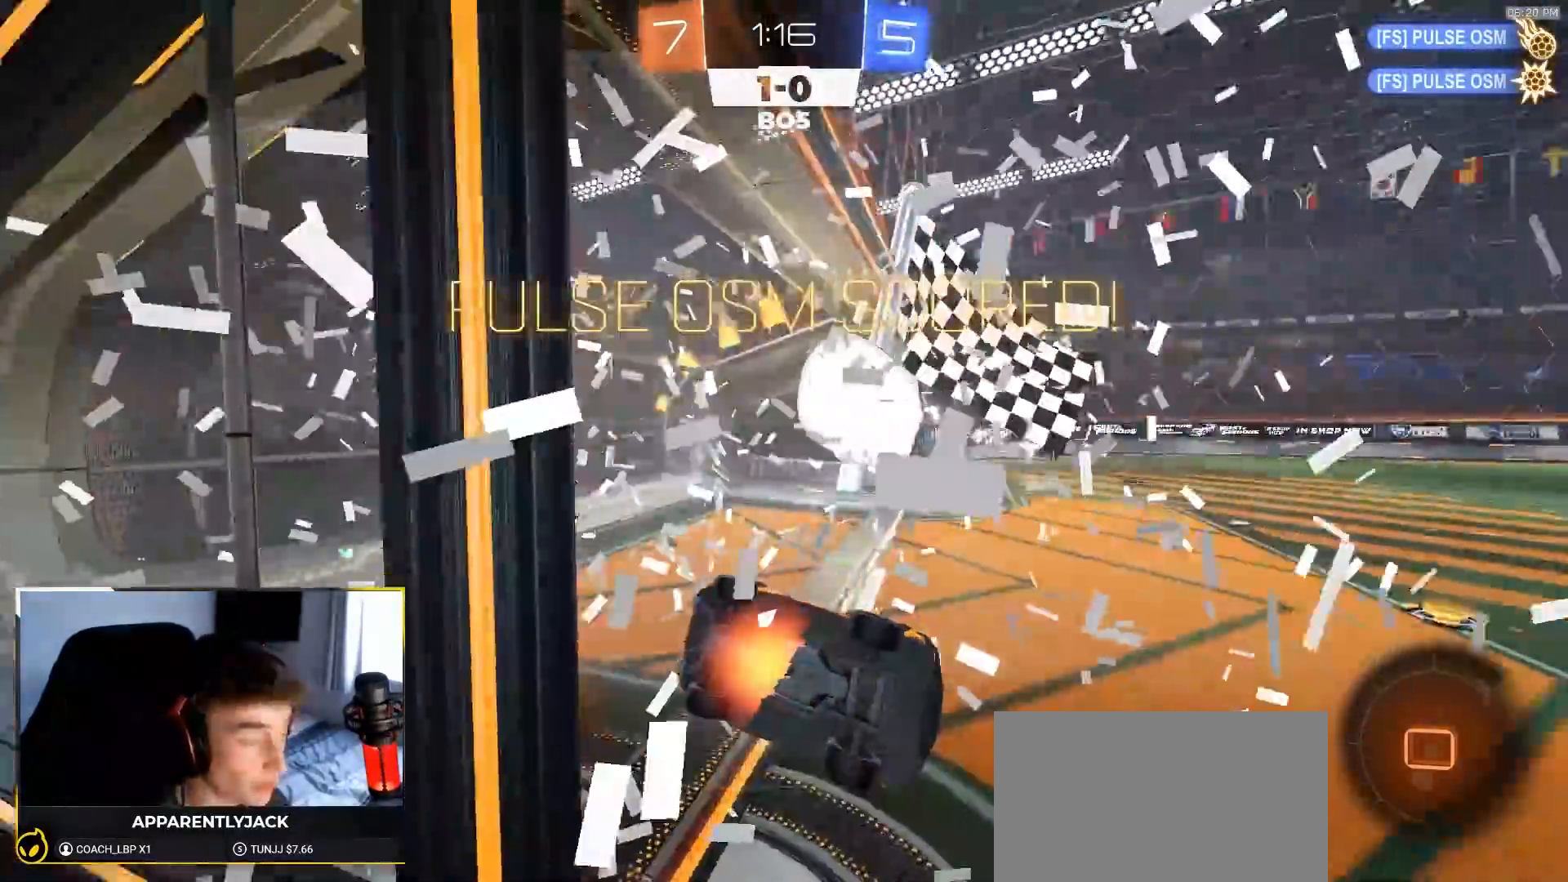
{"buttons": [], "left_stick": "down-left", "right_stick": "center", "events": [[100, "left_stick", "center"], [117, "R2", "up"], [133, "TRIANGLE", "down"], [233, "TRIANGLE", "up"], [250, "left_stick", "down-left"]]}
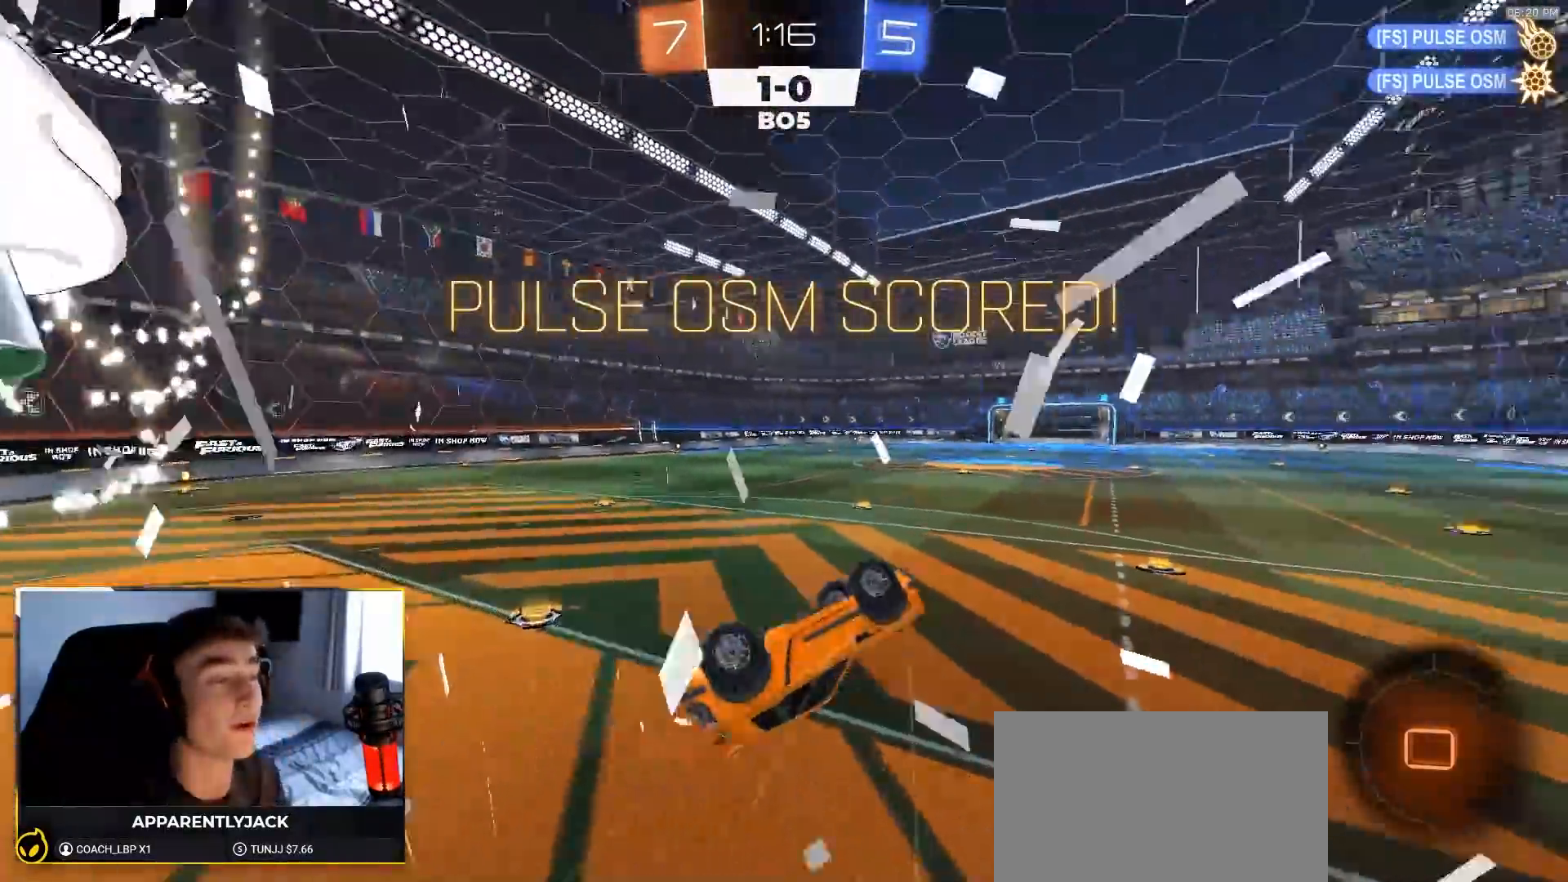
{"buttons": [], "left_stick": "down-right", "right_stick": "center", "events": [[150, "left_stick", "center"], [400, "left_stick", "down"], [450, "left_stick", "down-right"]]}
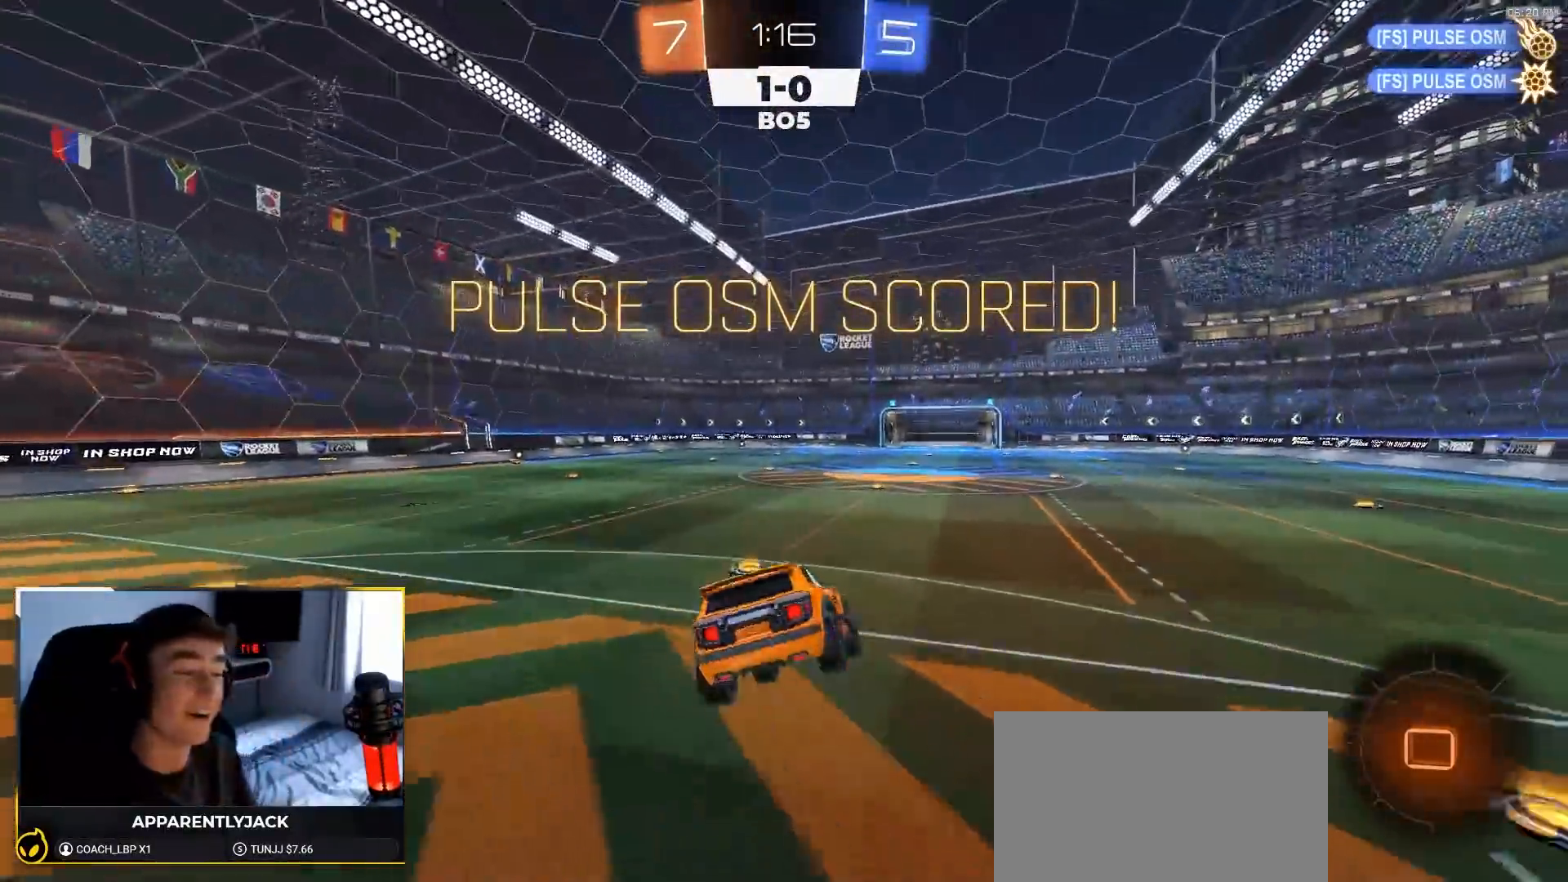
{"buttons": ["R1", "R2"], "left_stick": "center", "right_stick": "center", "events": [[183, "left_stick", "center"], [217, "R2", "down"], [433, "R1", "down"]]}
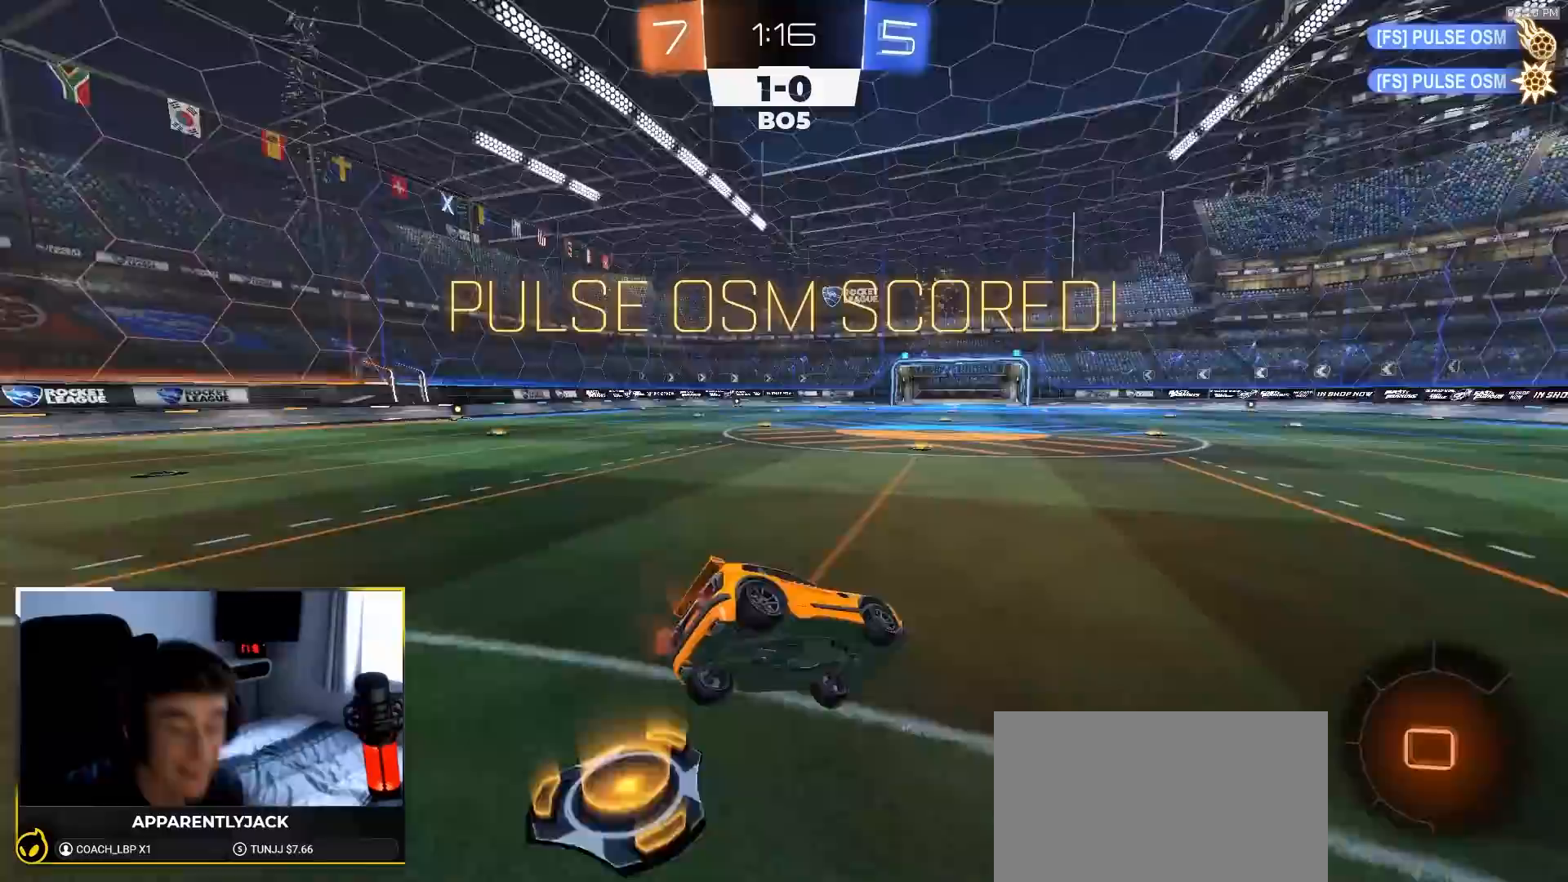
{"buttons": ["R1", "R2"], "left_stick": "down-left", "right_stick": "center", "events": [[450, "left_stick", "down-left"]]}
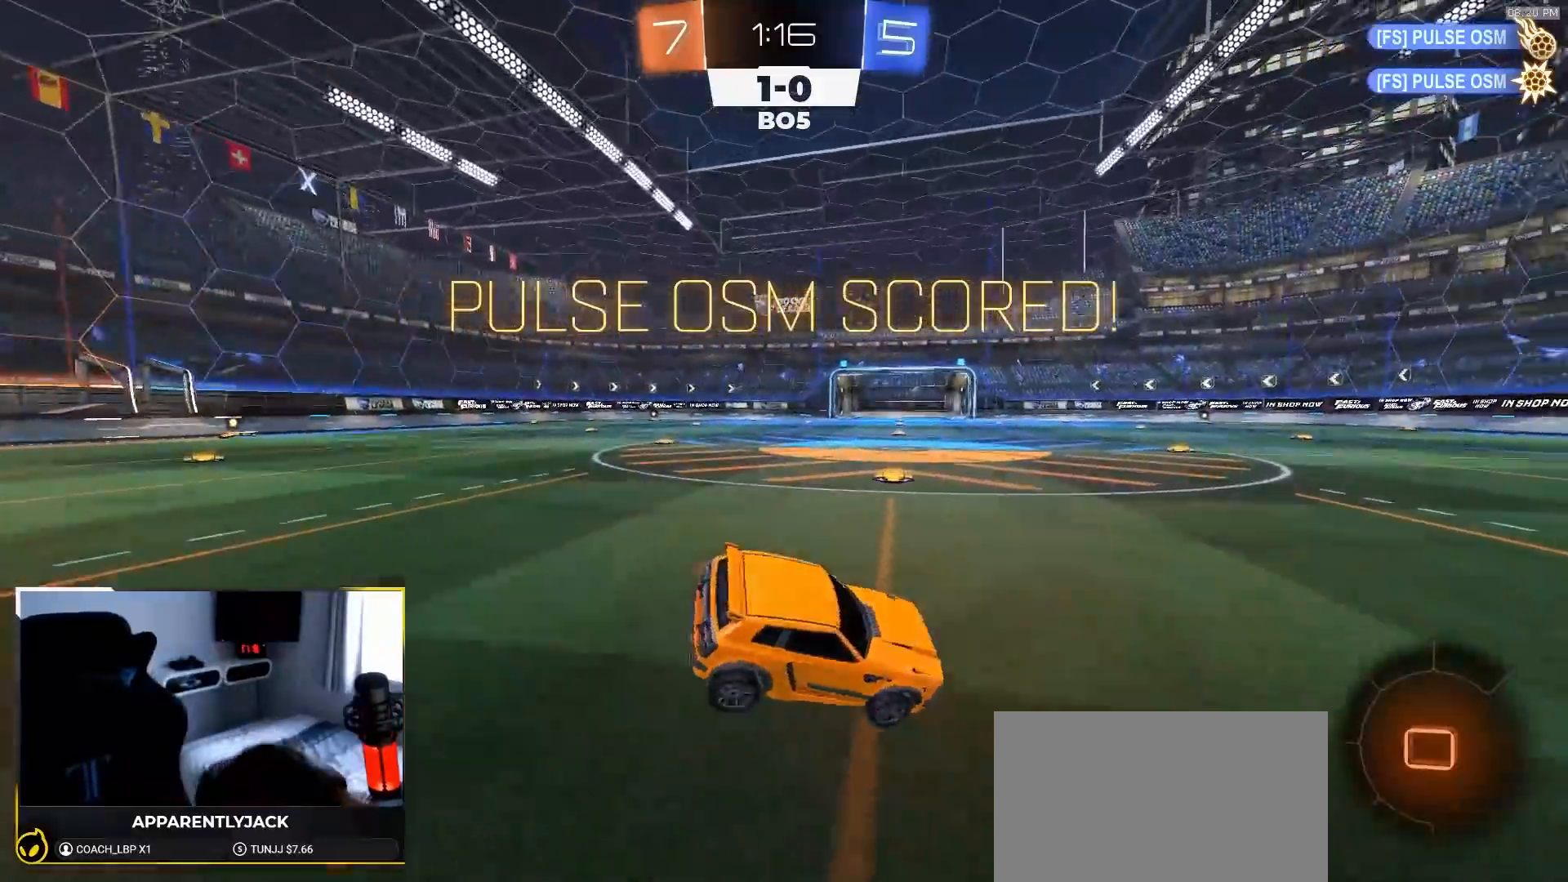
{"buttons": [], "left_stick": "center", "right_stick": "center", "events": [[50, "R1", "up"], [167, "R2", "up"], [317, "left_stick", "center"]]}
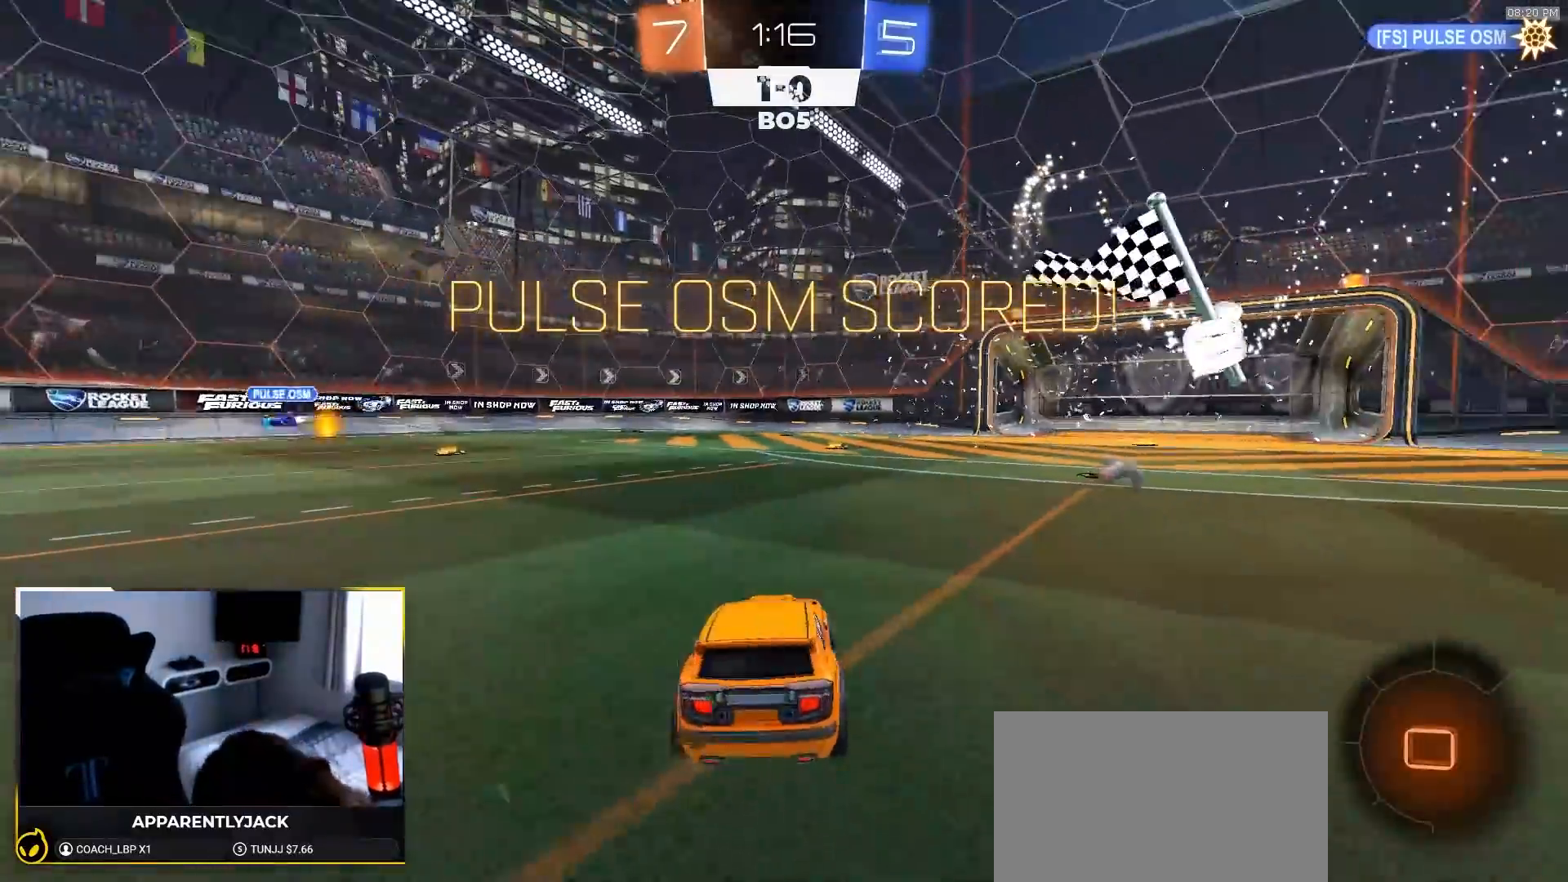
{"buttons": [], "left_stick": "center", "right_stick": "center", "events": [[317, "left_stick", "up"], [483, "left_stick", "center"]]}
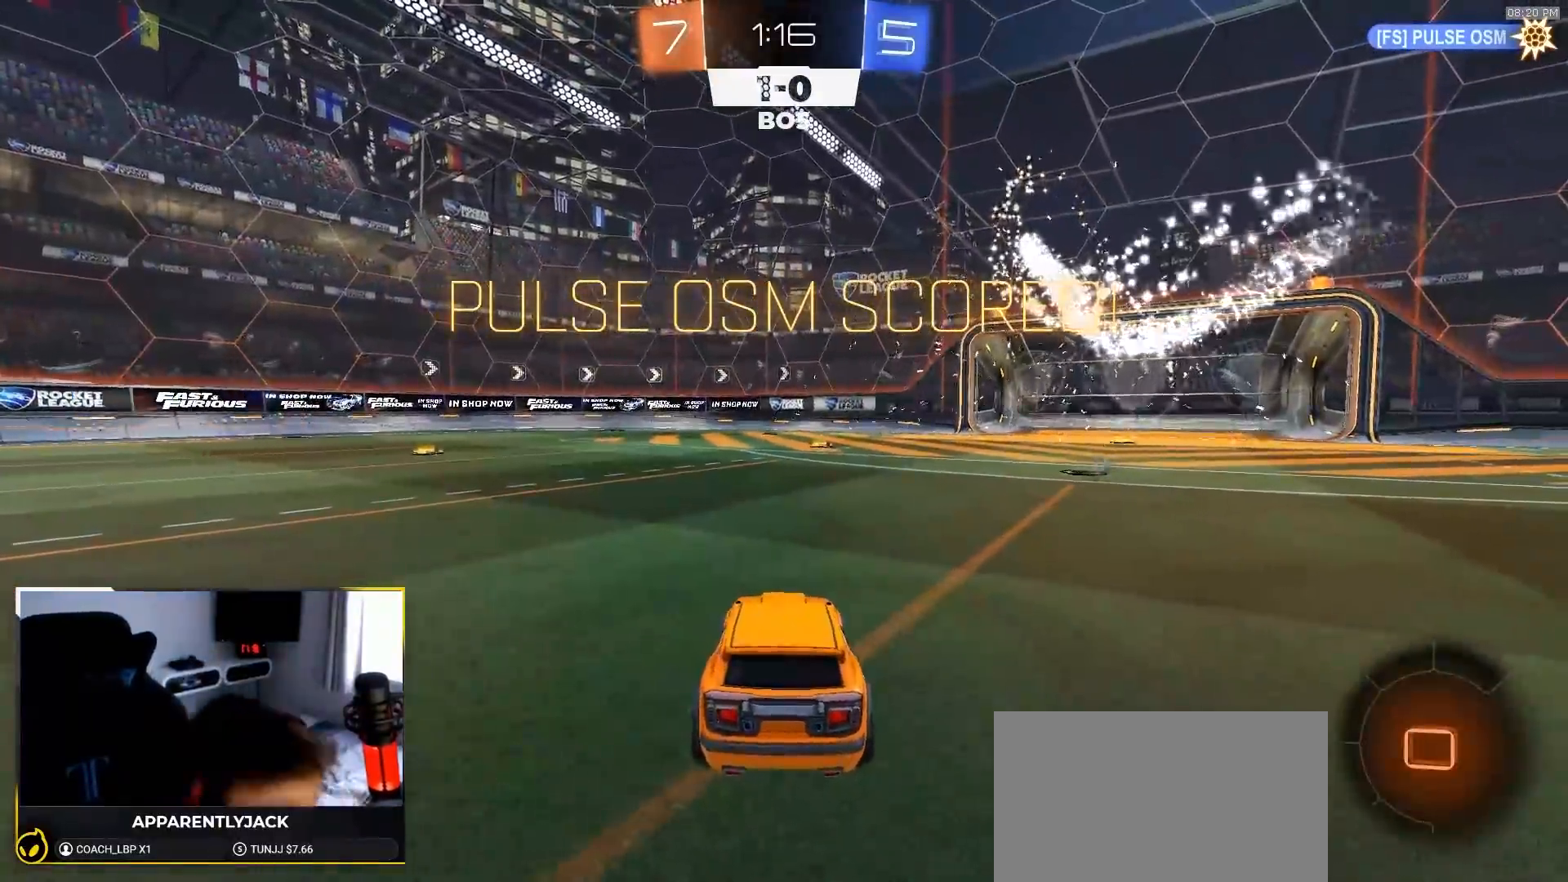
{"buttons": [], "left_stick": "center", "right_stick": "center", "events": []}
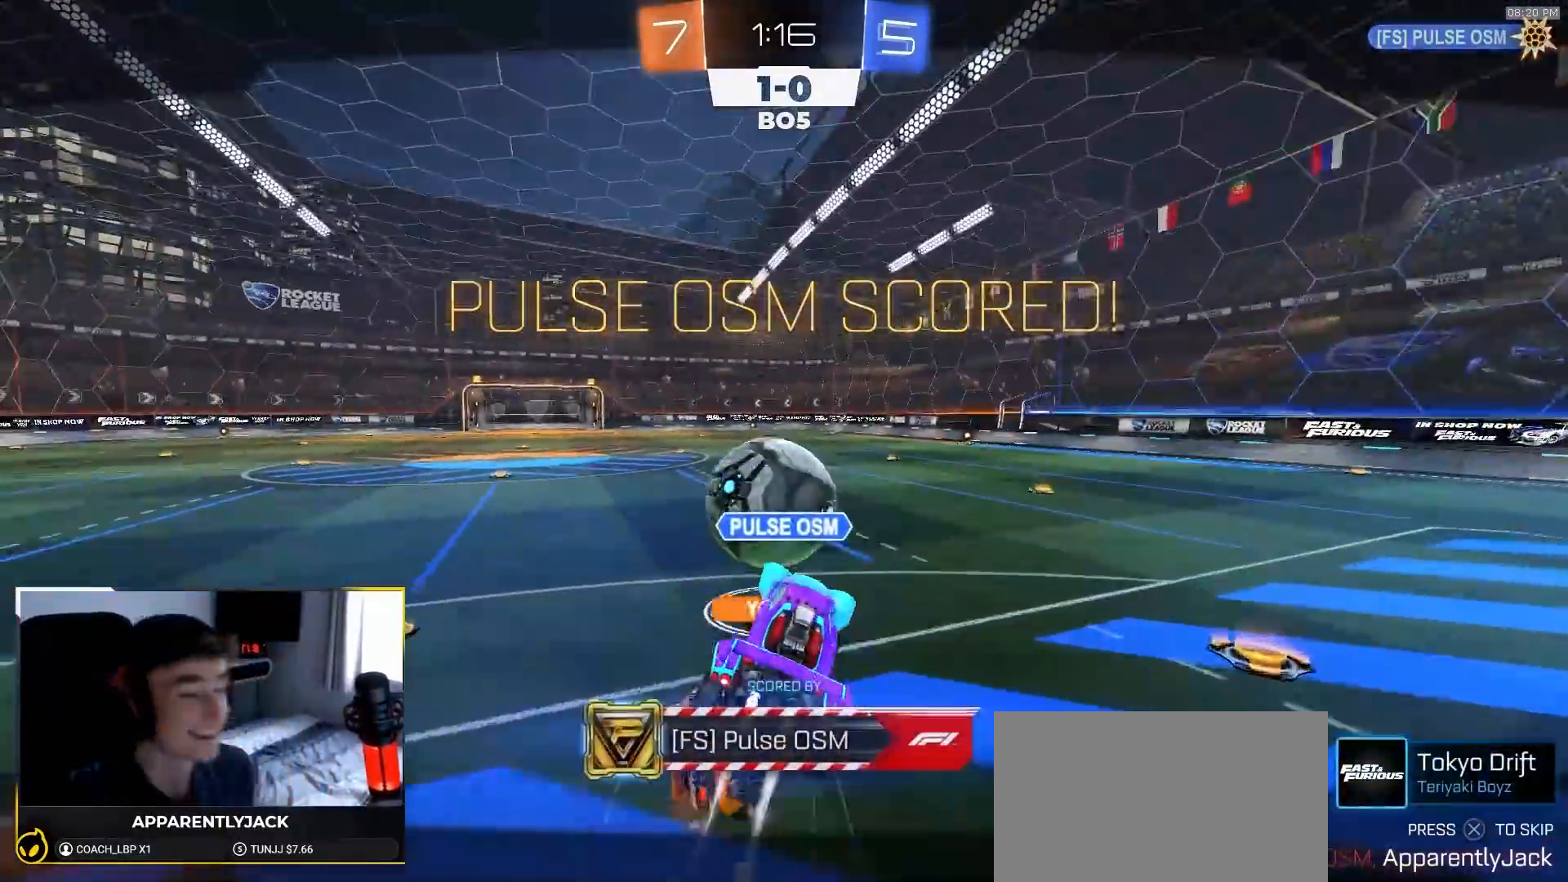
{"buttons": ["CROSS"], "left_stick": "center", "right_stick": "center", "events": [[467, "CROSS", "down"]]}
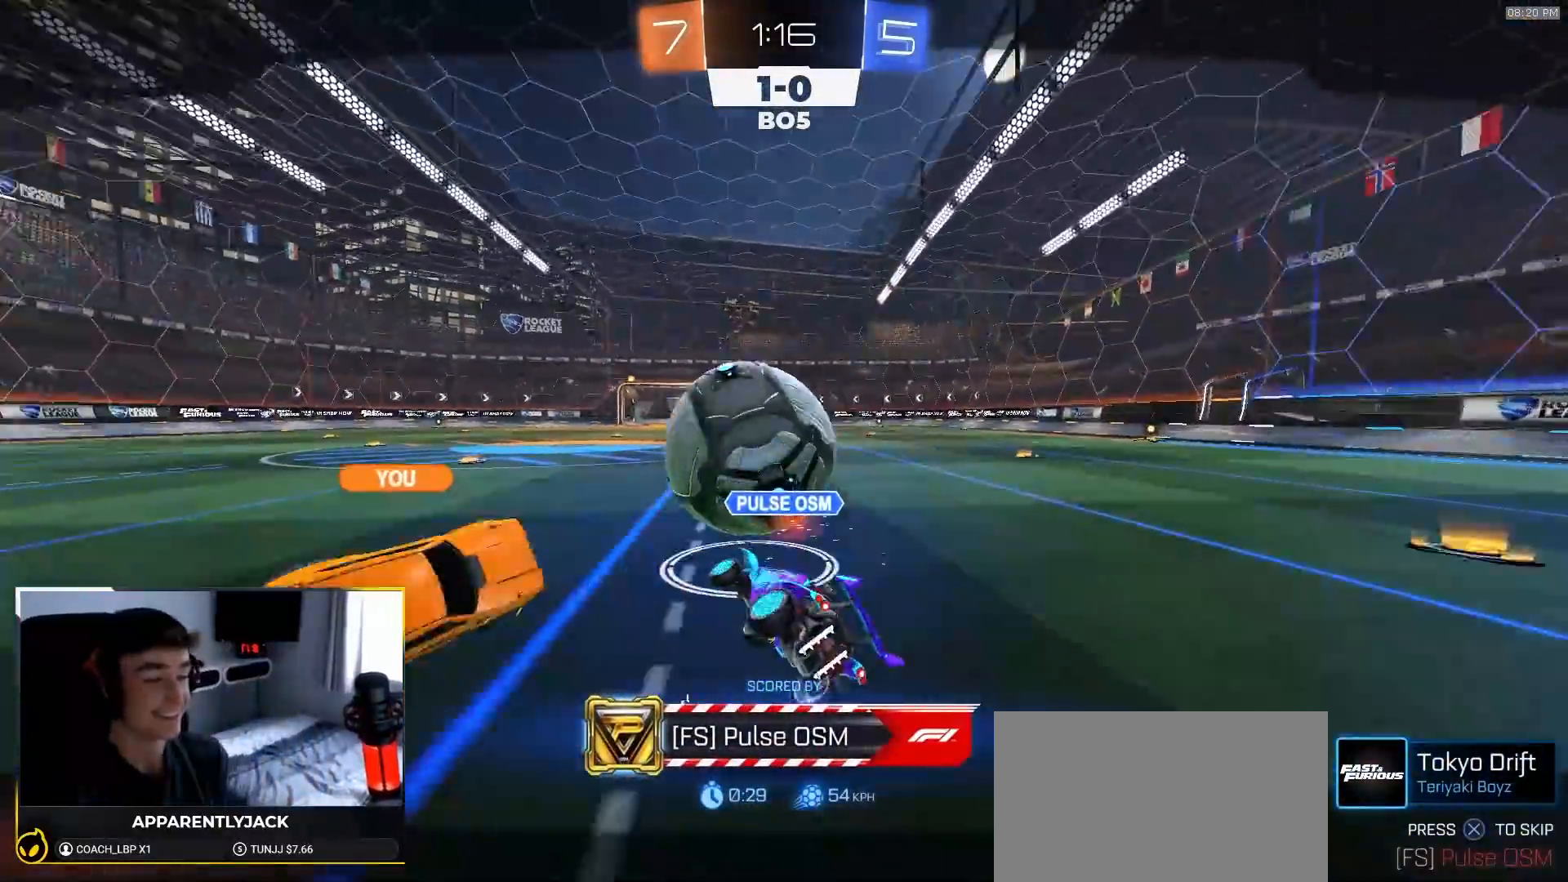
{"buttons": [], "left_stick": "center", "right_stick": "center", "events": [[50, "CROSS", "up"], [133, "CROSS", "down"], [200, "CROSS", "up"]]}
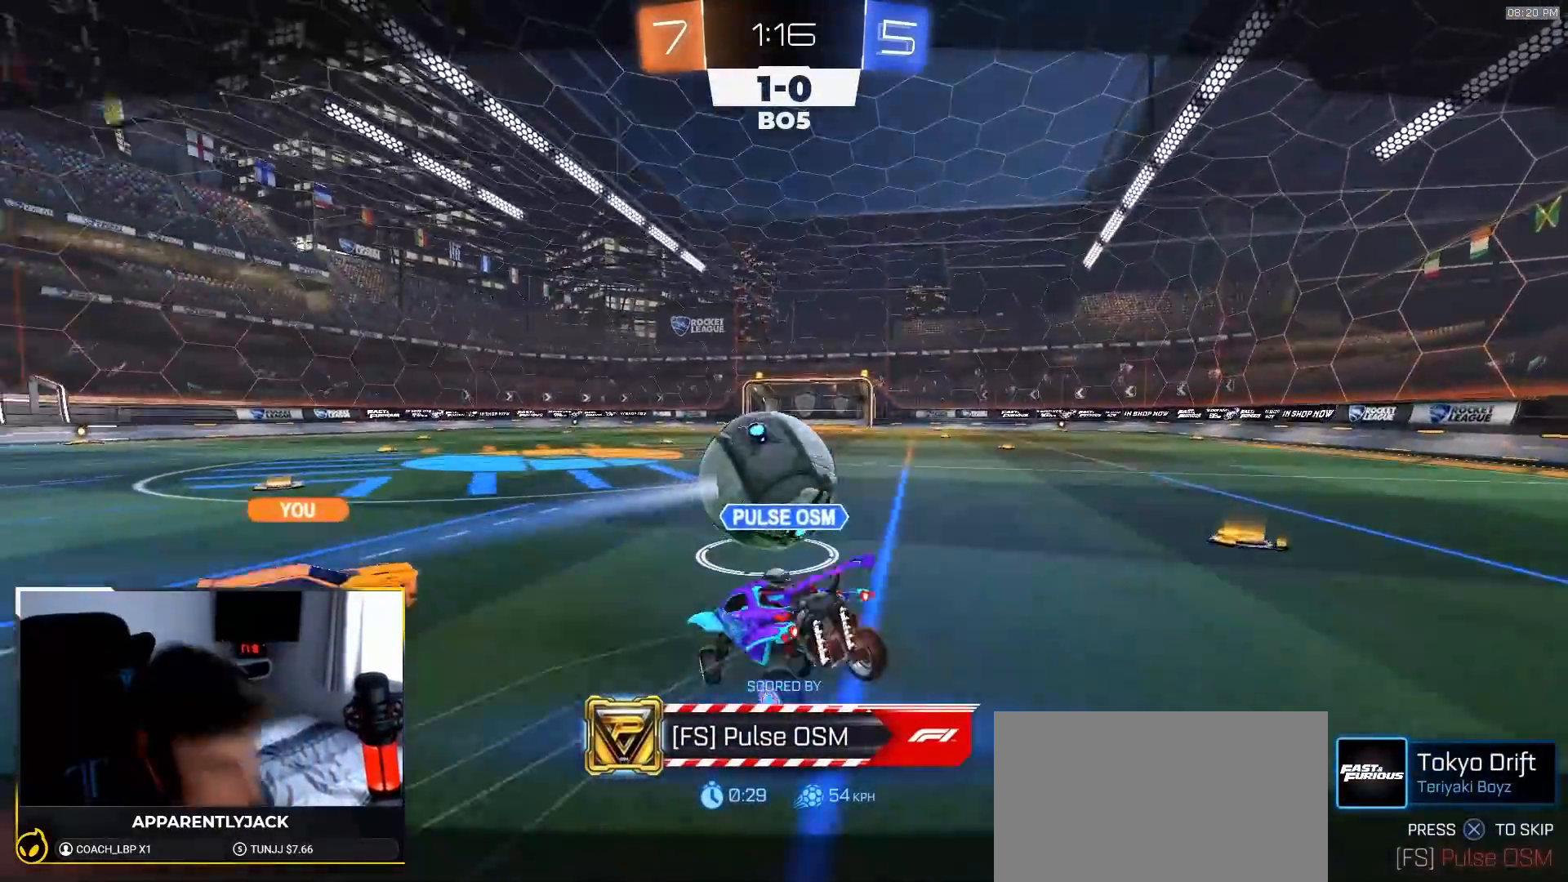
{"buttons": ["R2"], "left_stick": "center", "right_stick": "center", "events": [[67, "R2", "down"]]}
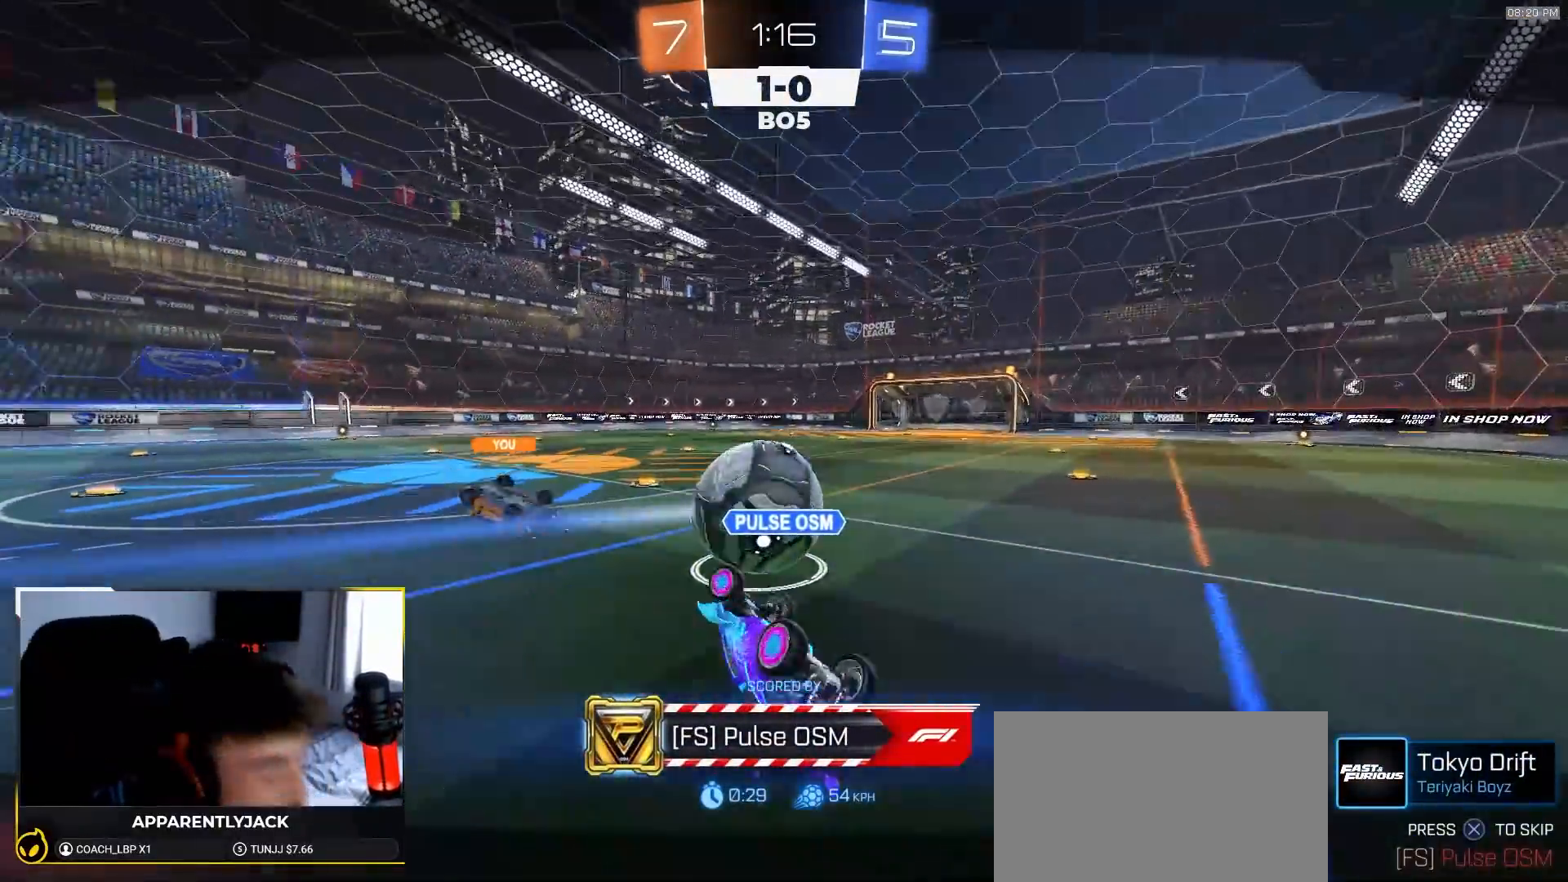
{"buttons": ["R2"], "left_stick": "center", "right_stick": "center", "events": [[83, "R2", "up"], [283, "R2", "down"]]}
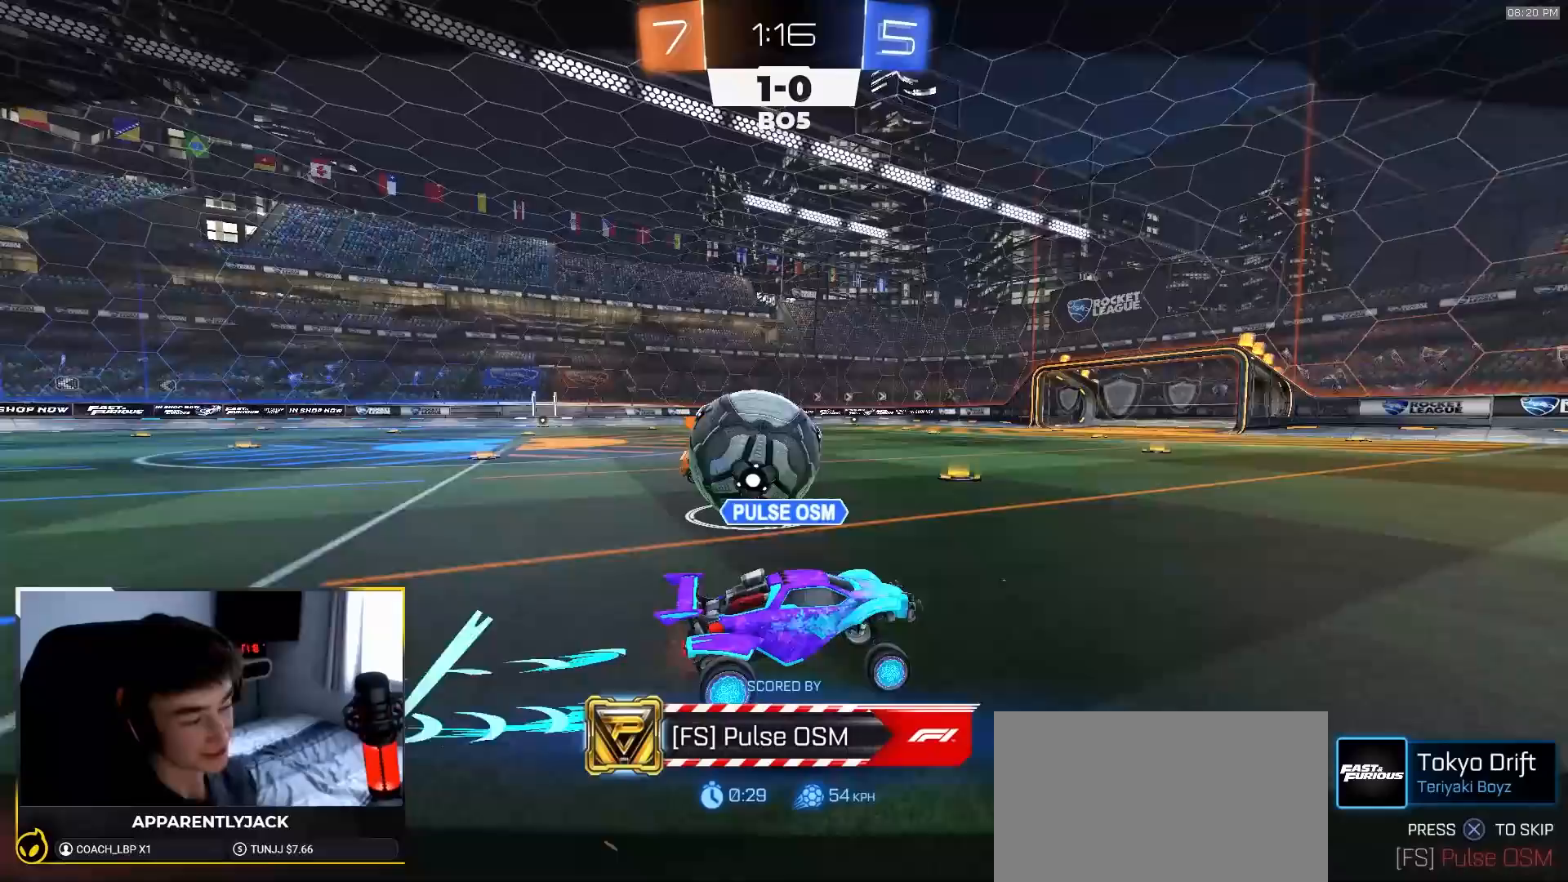
{"buttons": [], "left_stick": "center", "right_stick": "center", "events": [[283, "R2", "up"]]}
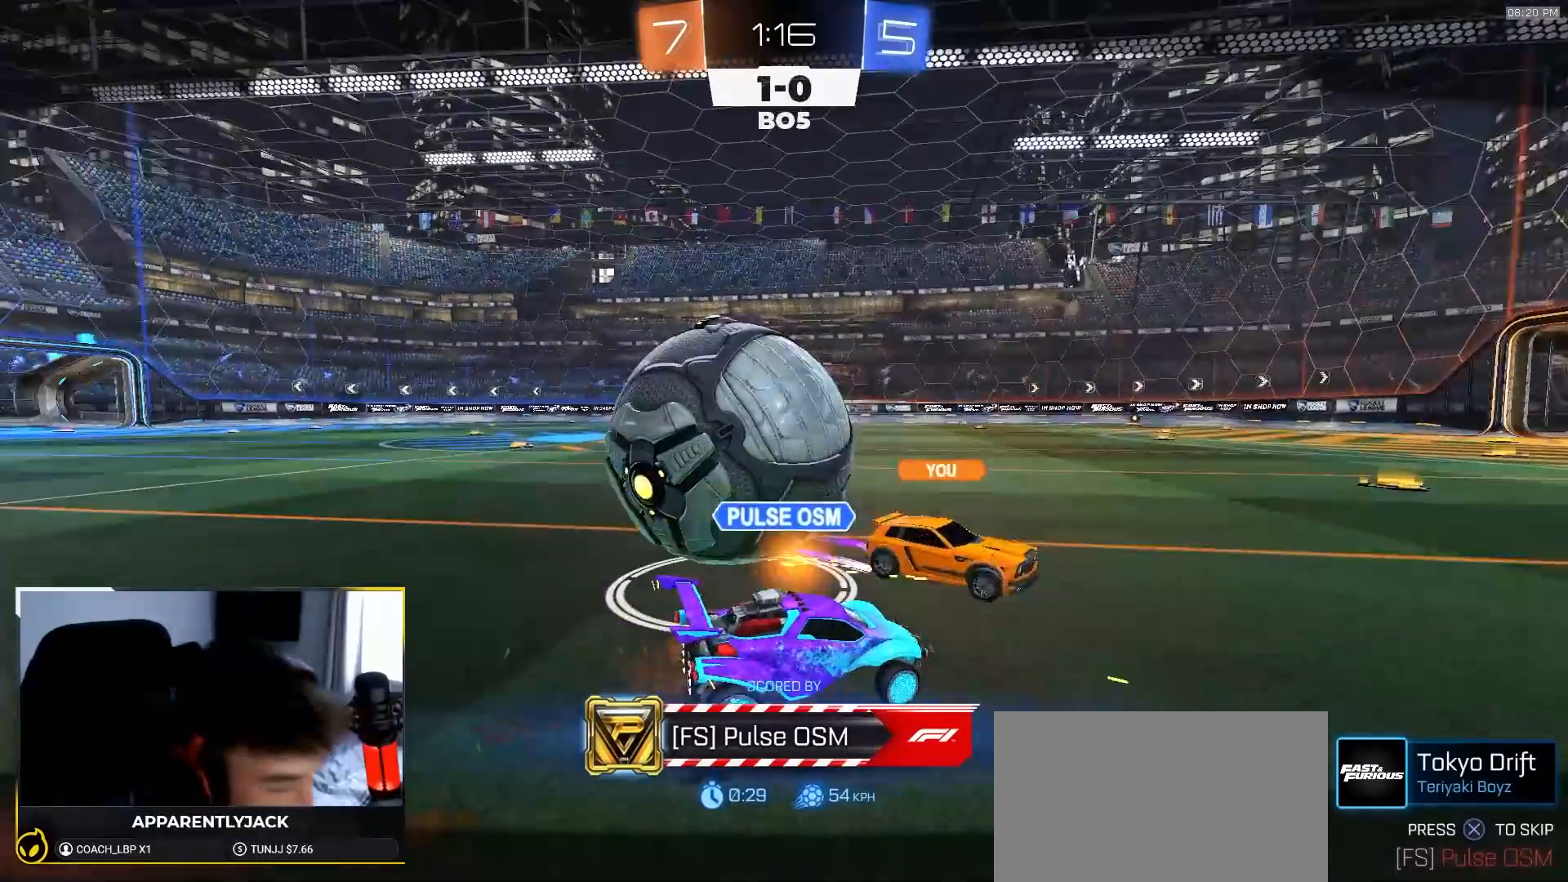
{"buttons": [], "left_stick": "center", "right_stick": "center", "events": []}
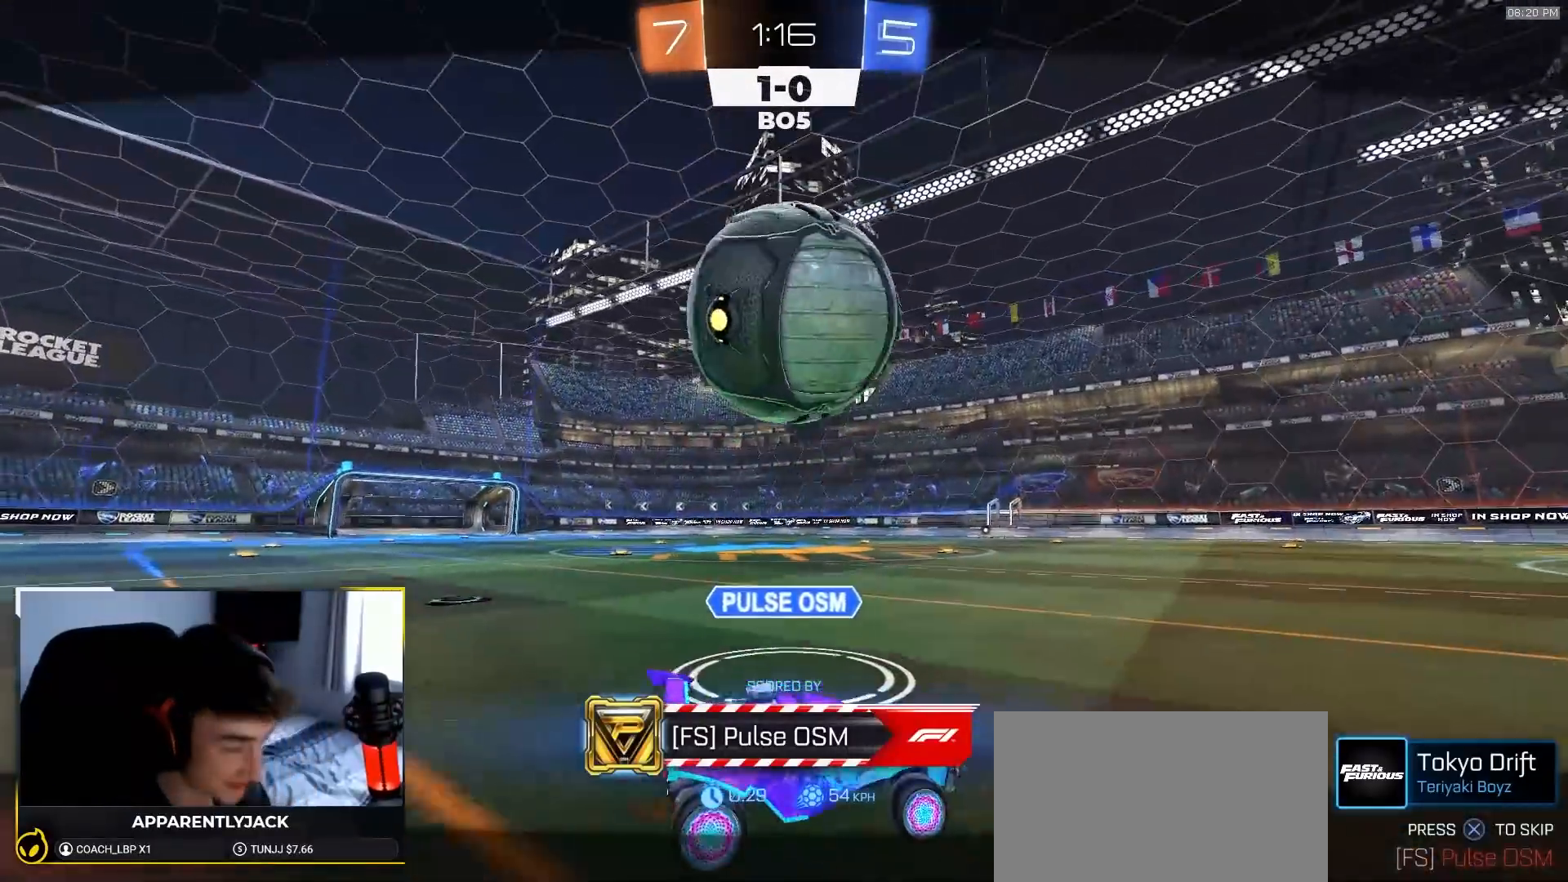
{"buttons": [], "left_stick": "center", "right_stick": "center", "events": []}
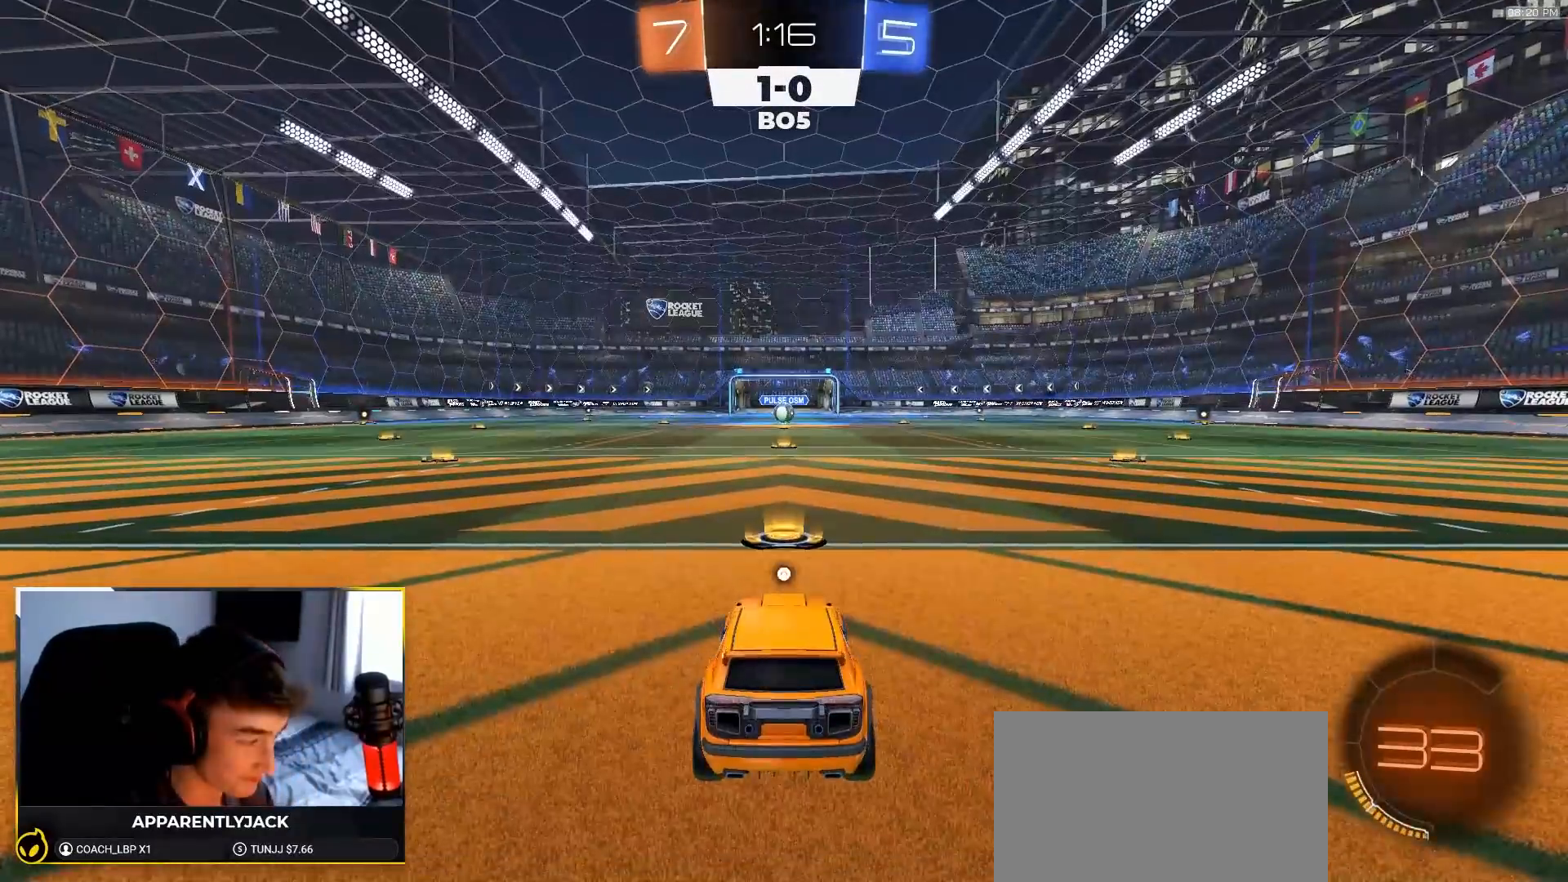
{"buttons": ["R1", "R2"], "left_stick": "up-left", "right_stick": "center", "events": [[300, "left_stick", "left"], [333, "R2", "down"], [417, "left_stick", "up-right"], [500, "R1", "down"], [500, "left_stick", "up-left"]]}